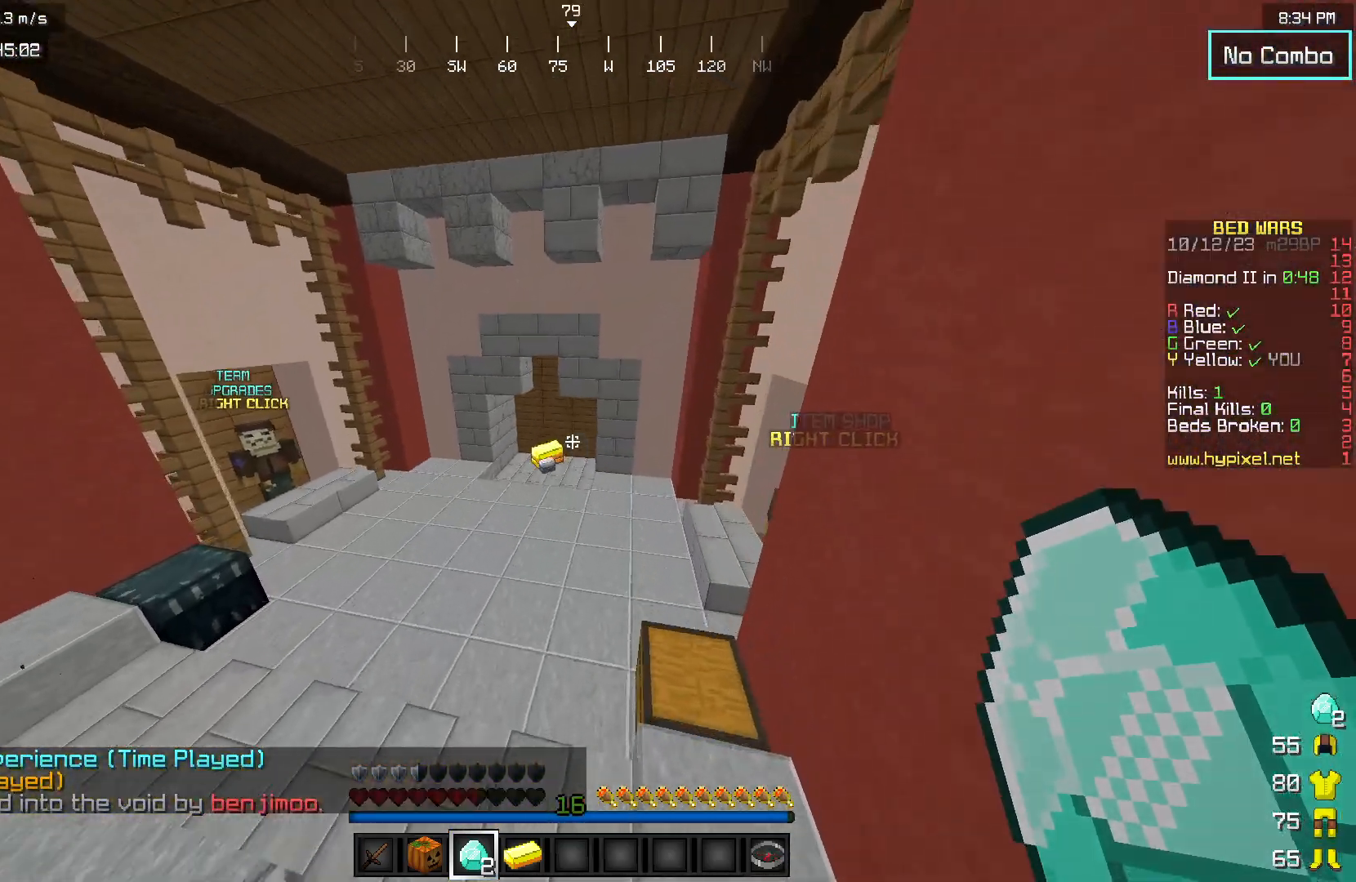
Gameplay with keyboard and mouse; each line is a JSON object with the keys and mouse buttons held at the frame after it. "events" lists presses ("down") and releases ("up") of "a", "d", "s", "w", "mouse_left" and "mouse_right" between this image and that frame as [ms after this image, input, new state], when the widget could be followed in between. "mouse_left", "mouse_right" = the "left", "right" buttons of the "mouse" list. No other keys are recorded. Fast repeated clicks can show as one long hold. Mouse movement is not recorded.
{"keys": ["w"], "mouse": [], "events": []}
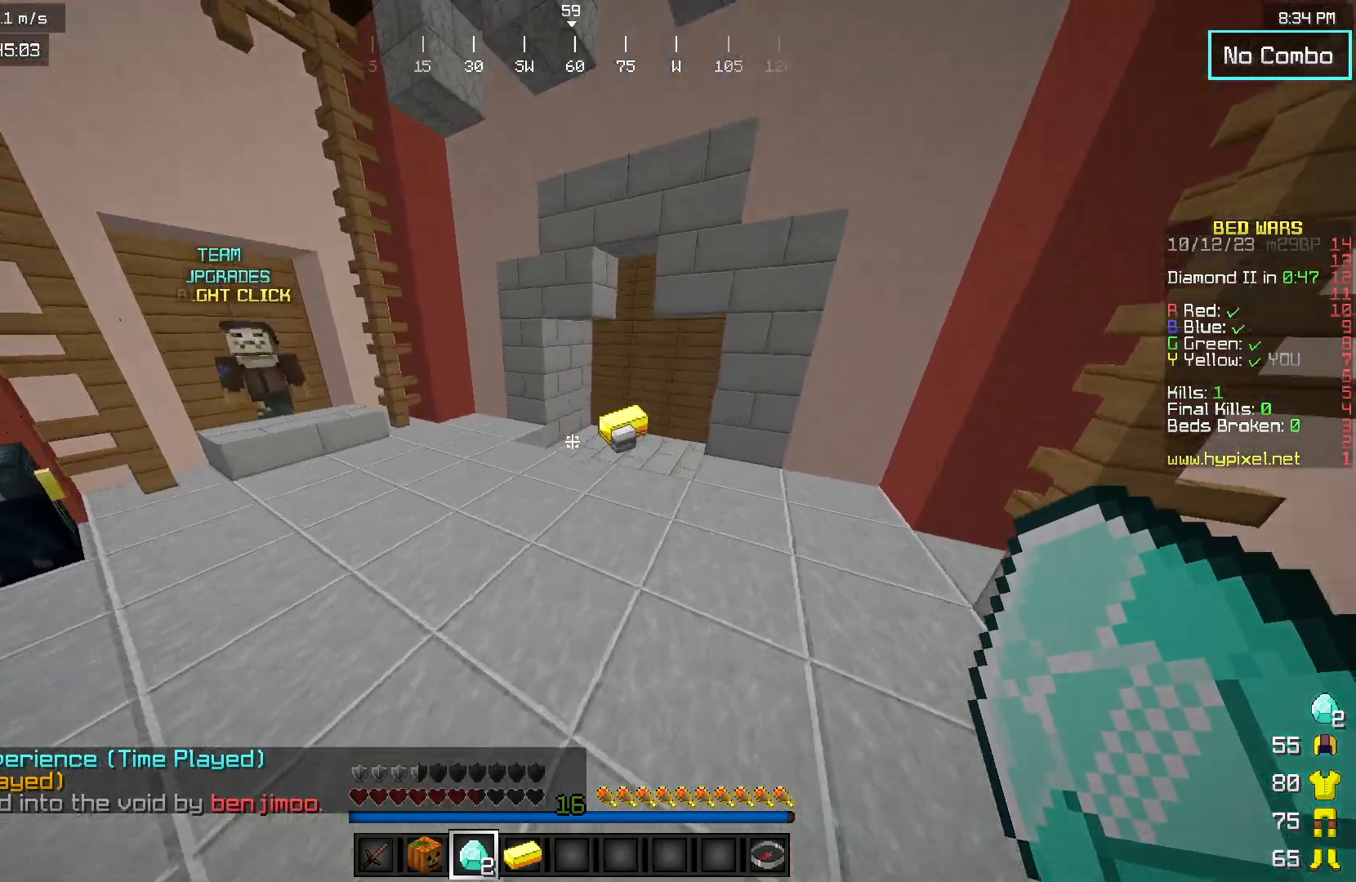
{"keys": ["w"], "mouse": [], "events": []}
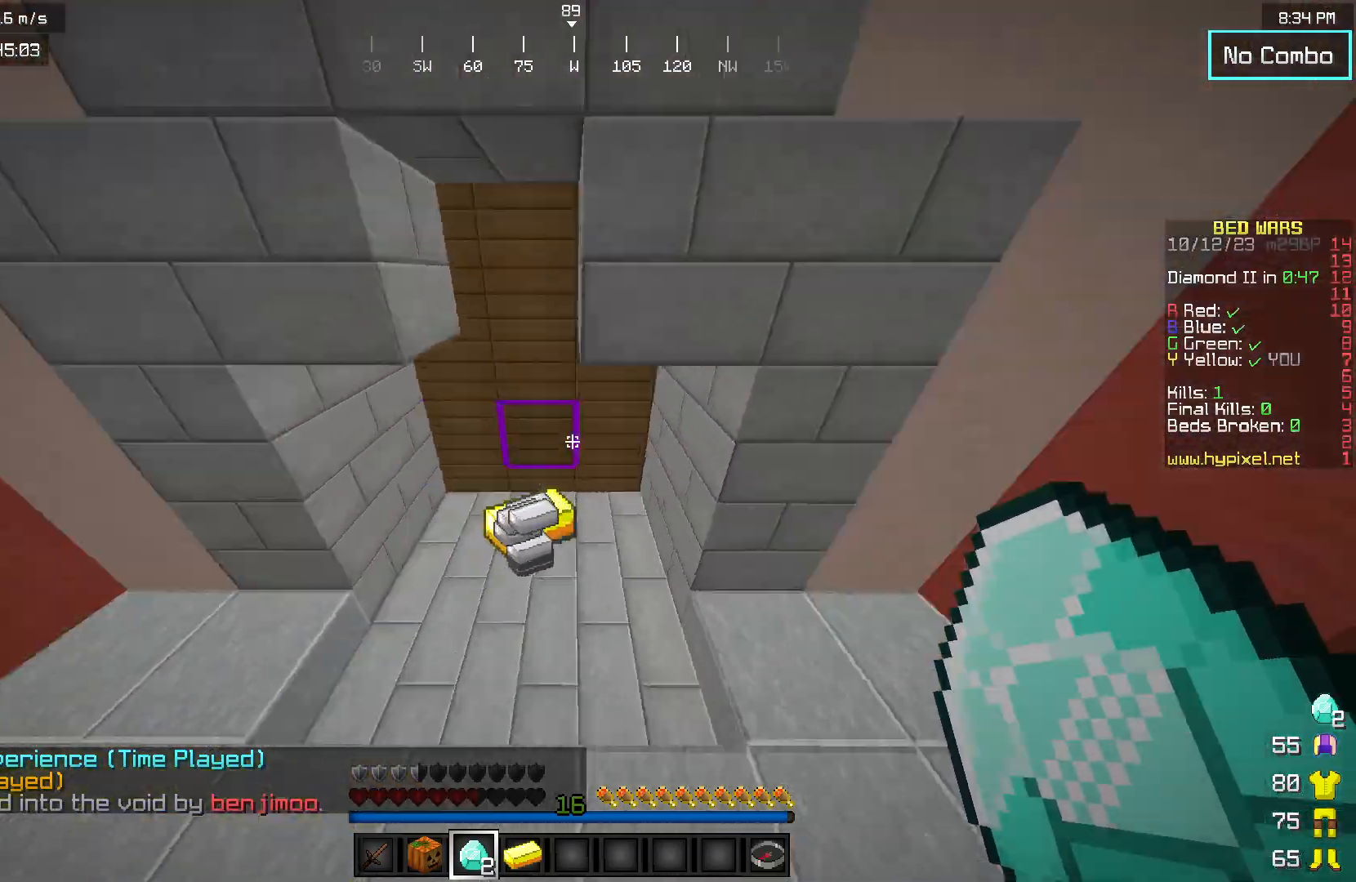
{"keys": ["w"], "mouse": [], "events": []}
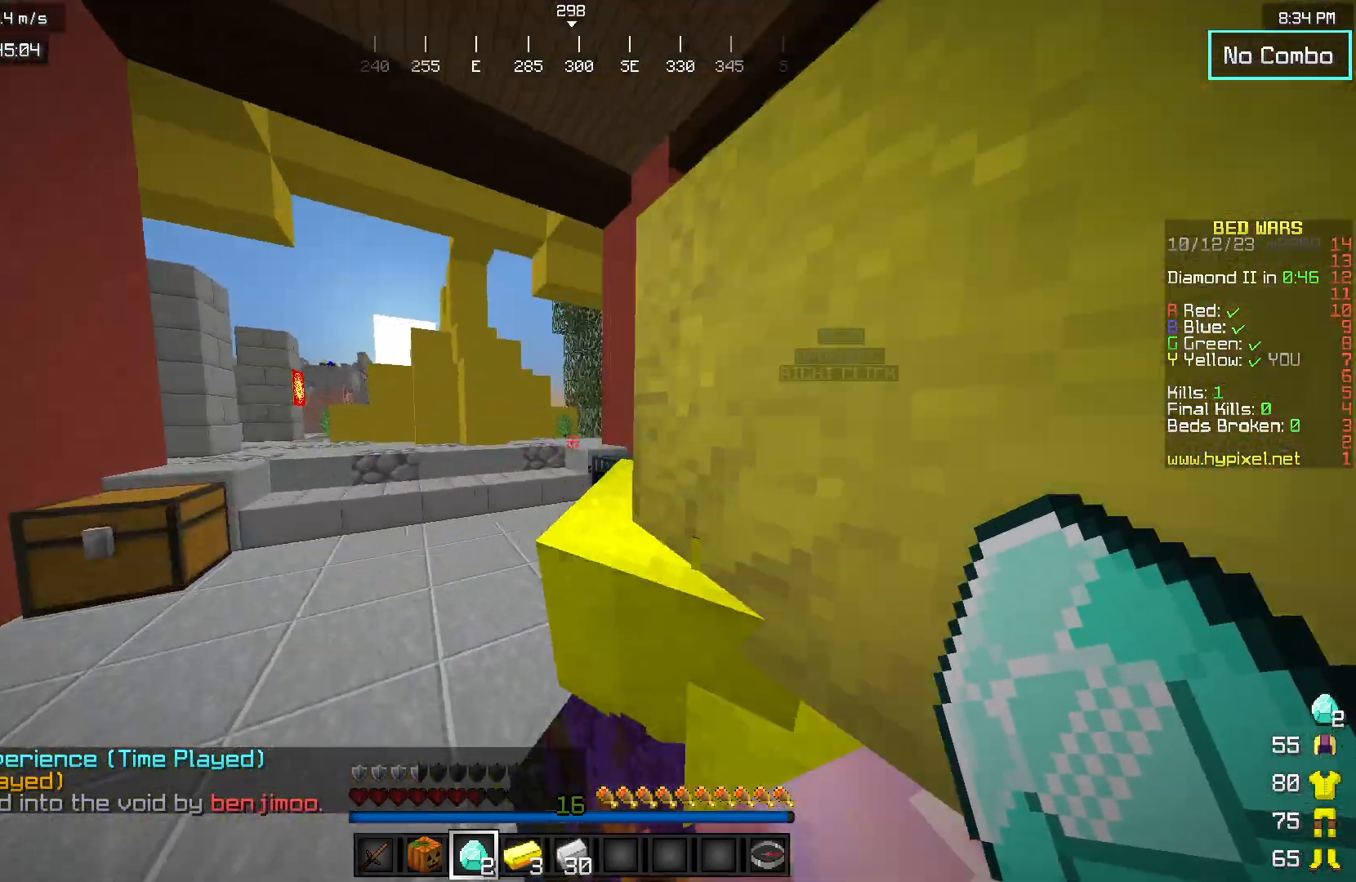
{"keys": ["w"], "mouse": [], "events": []}
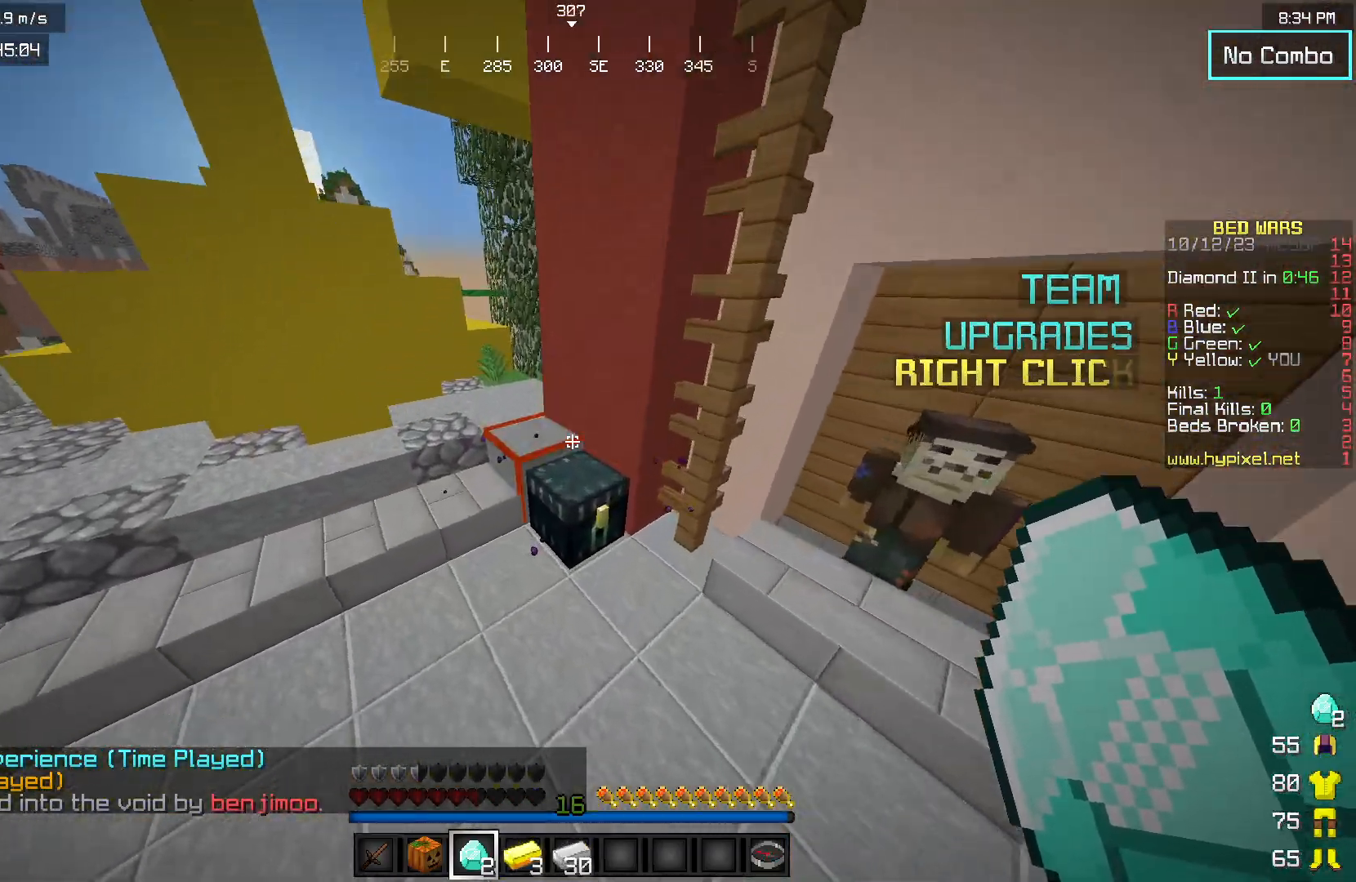
{"keys": [], "mouse": ["right"], "events": [[50, "mouse_right", "down"], [50, "w", "up"], [183, "mouse_right", "up"], [400, "mouse_right", "down"]]}
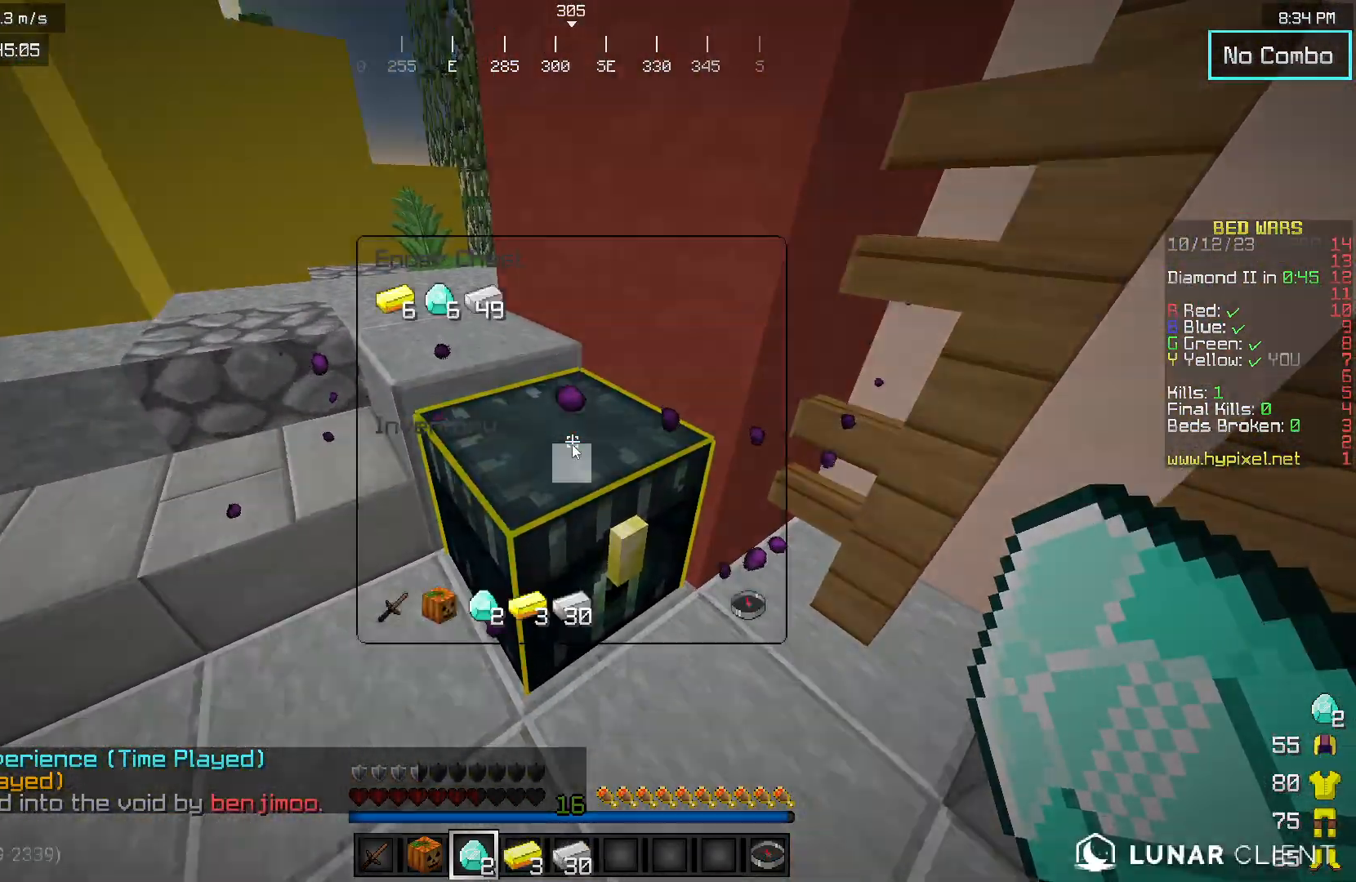
{"keys": [], "mouse": [], "events": [[33, "mouse_right", "up"]]}
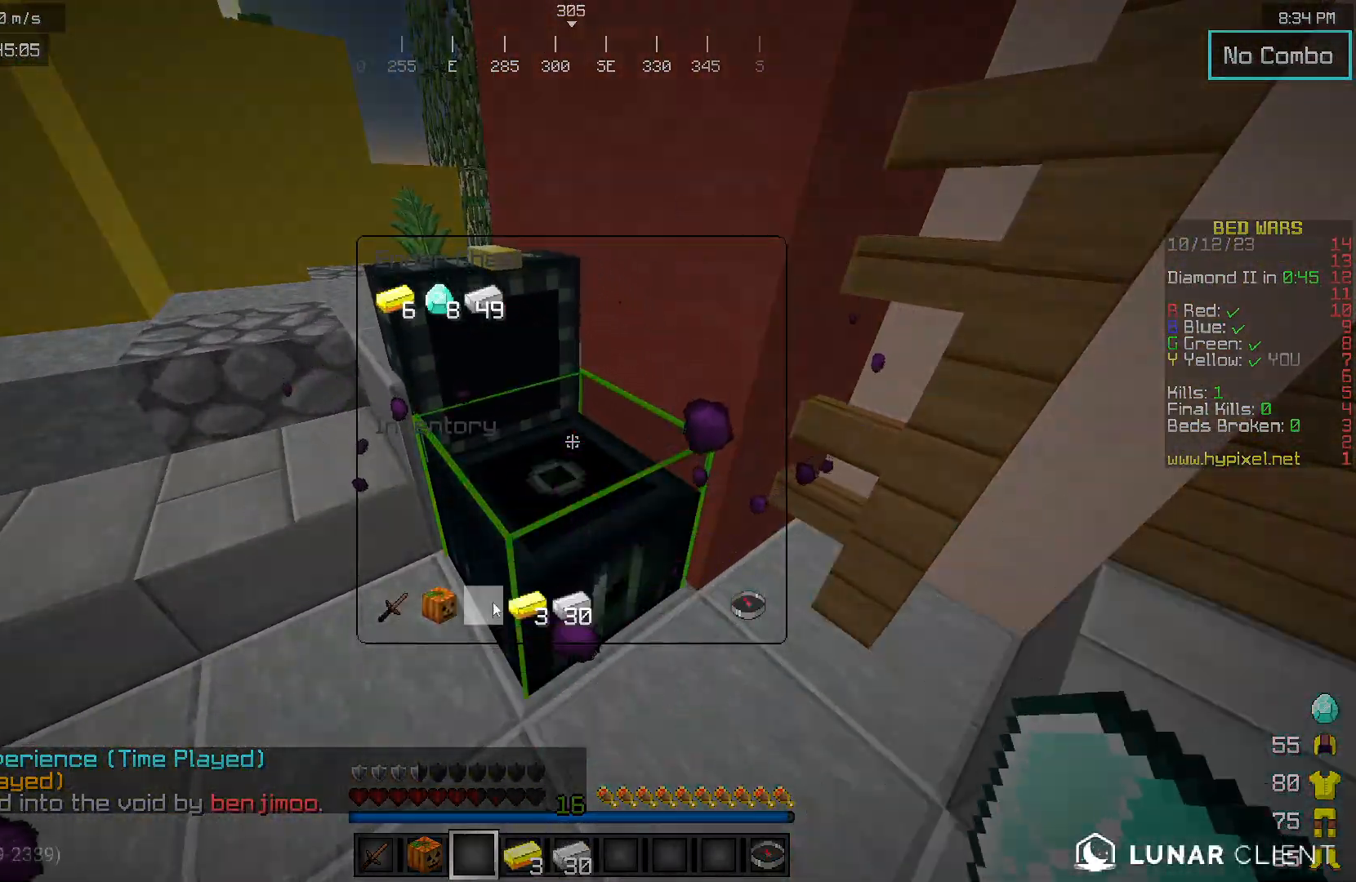
{"keys": [], "mouse": [], "events": []}
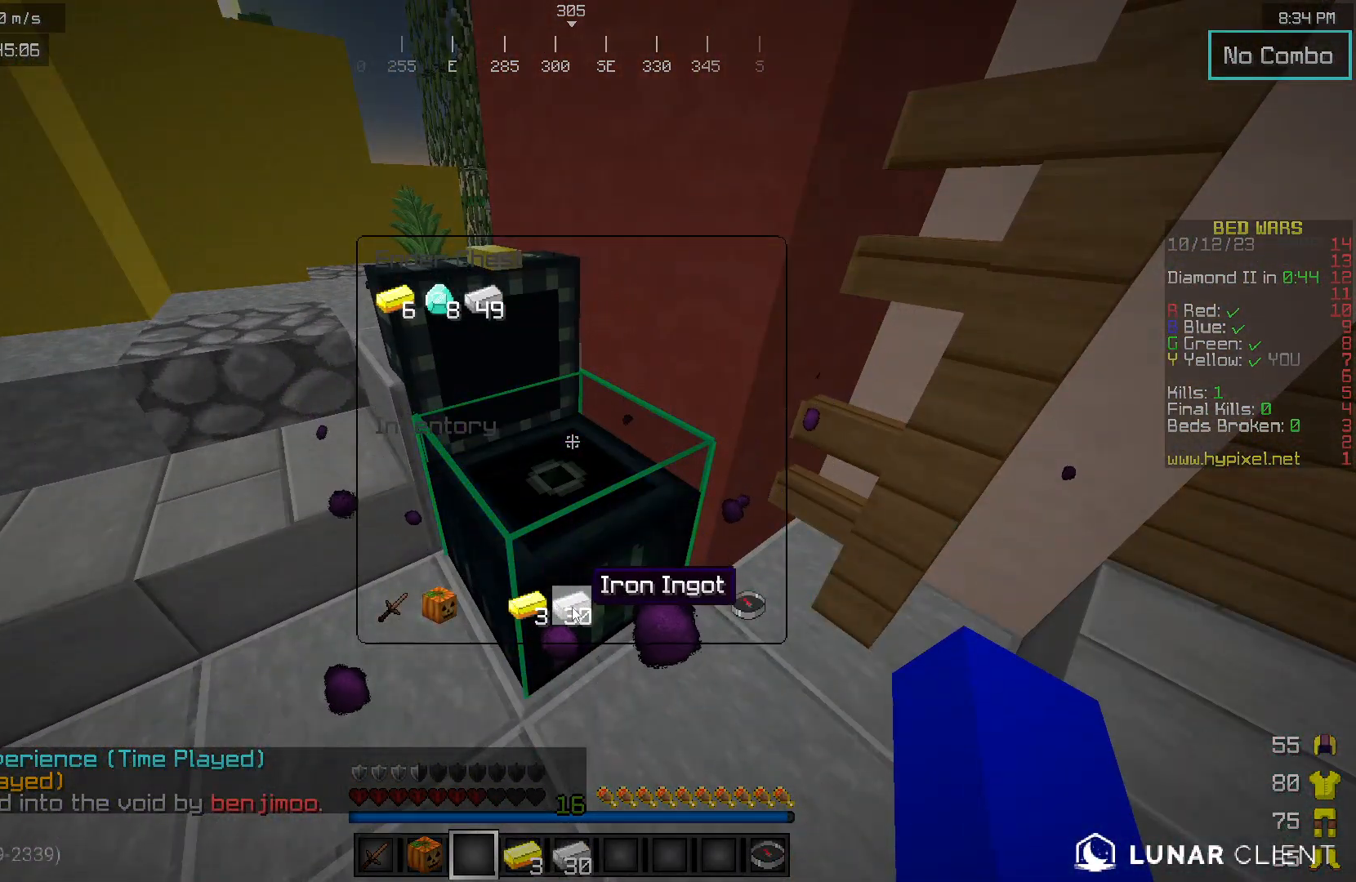
{"keys": [], "mouse": [], "events": [[317, "mouse_left", "down"], [367, "mouse_left", "up"]]}
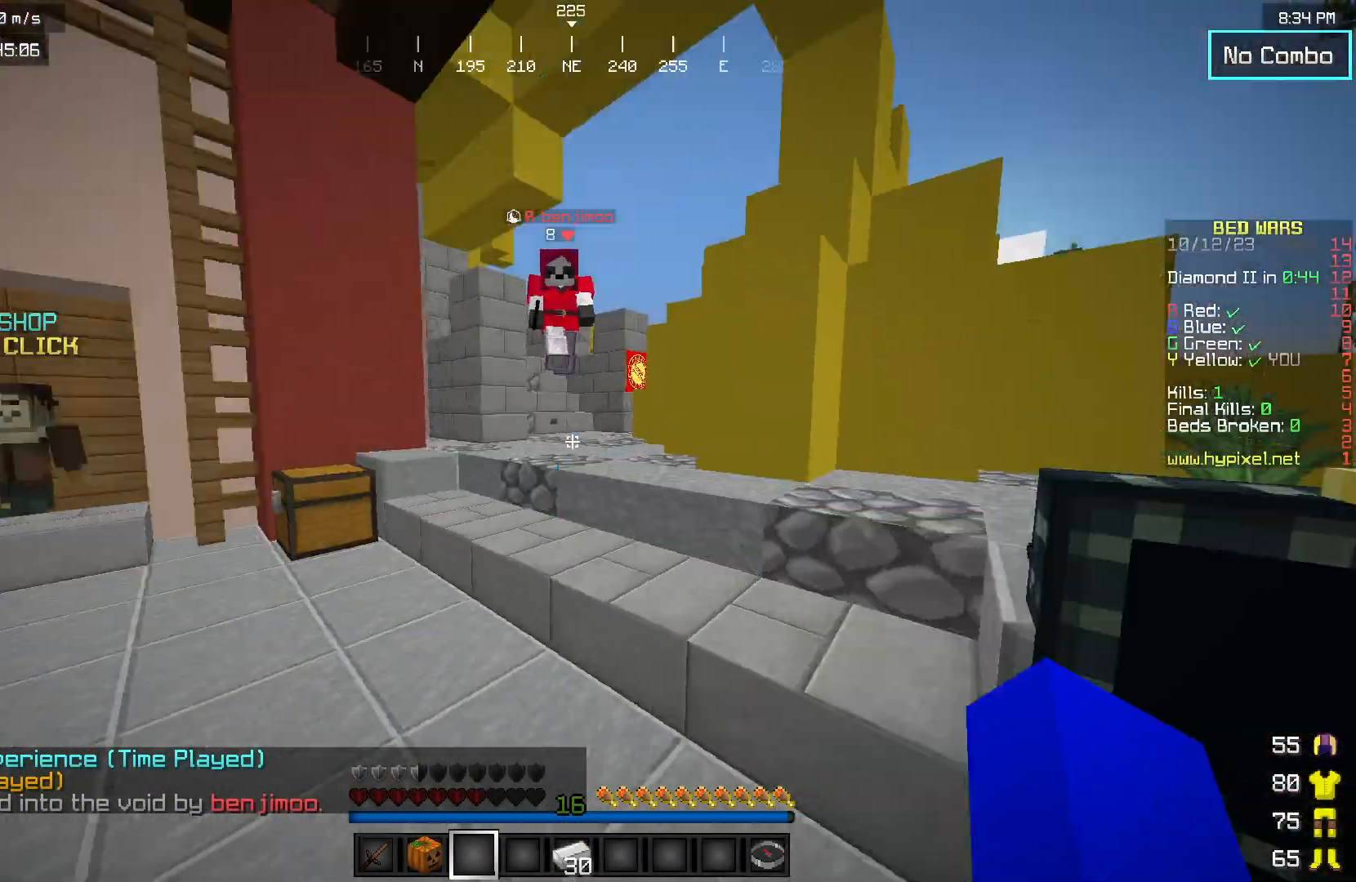
{"keys": ["w"], "mouse": [], "events": [[67, "w", "down"]]}
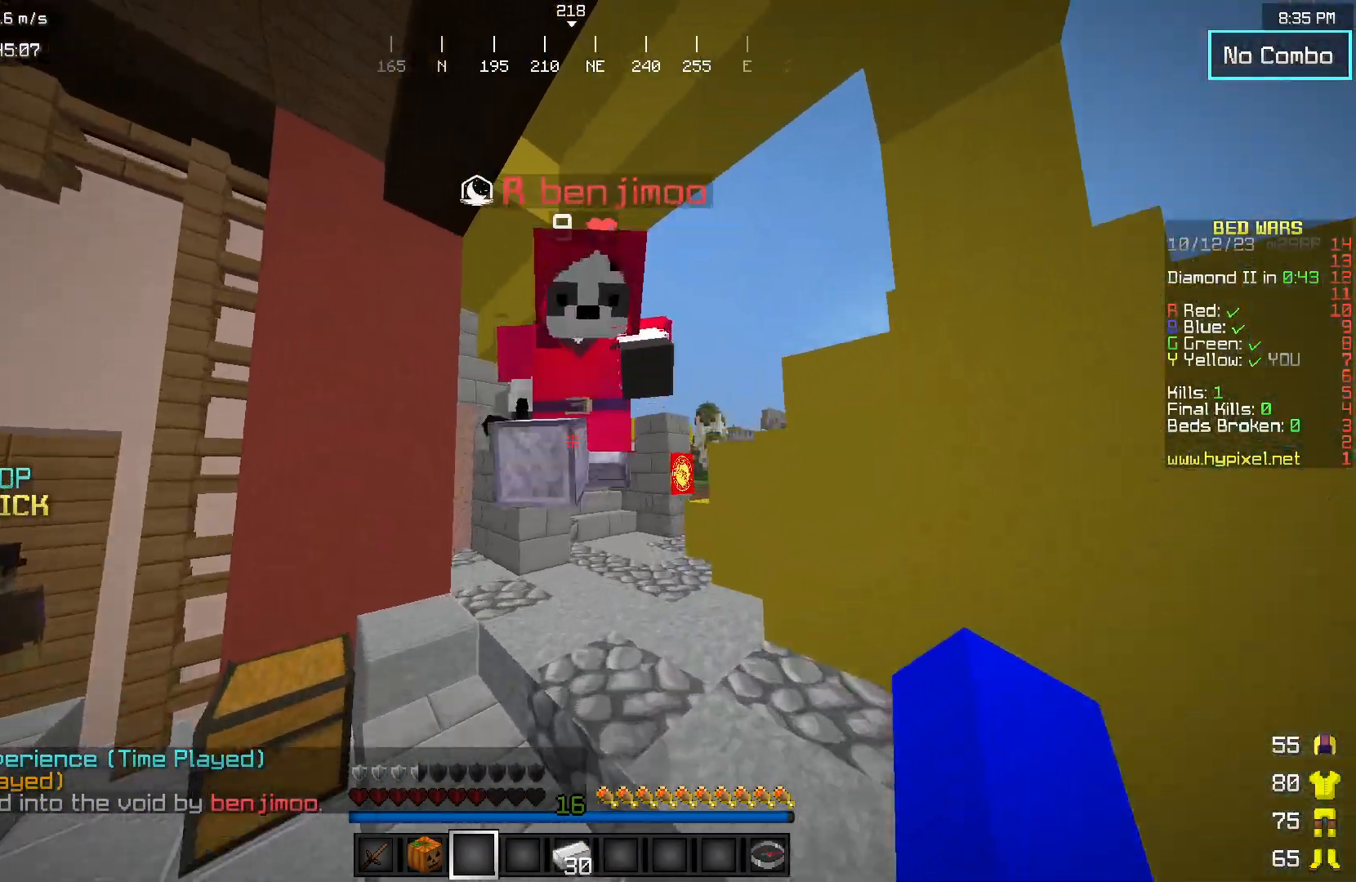
{"keys": ["d", "w"], "mouse": [], "events": [[417, "d", "down"]]}
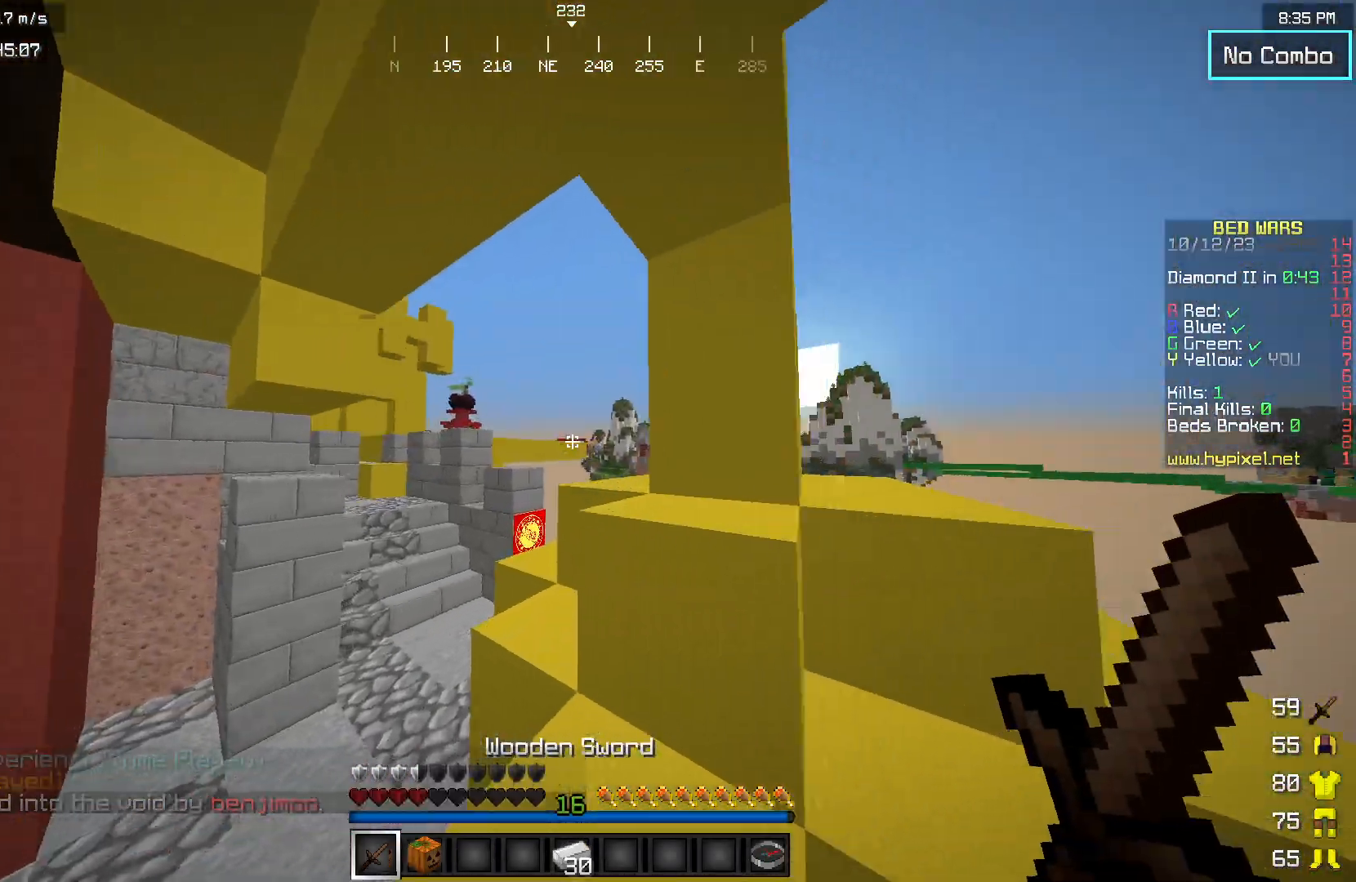
{"keys": ["a", "w"], "mouse": ["left"], "events": [[150, "a", "down"], [167, "d", "up"], [283, "mouse_left", "down"]]}
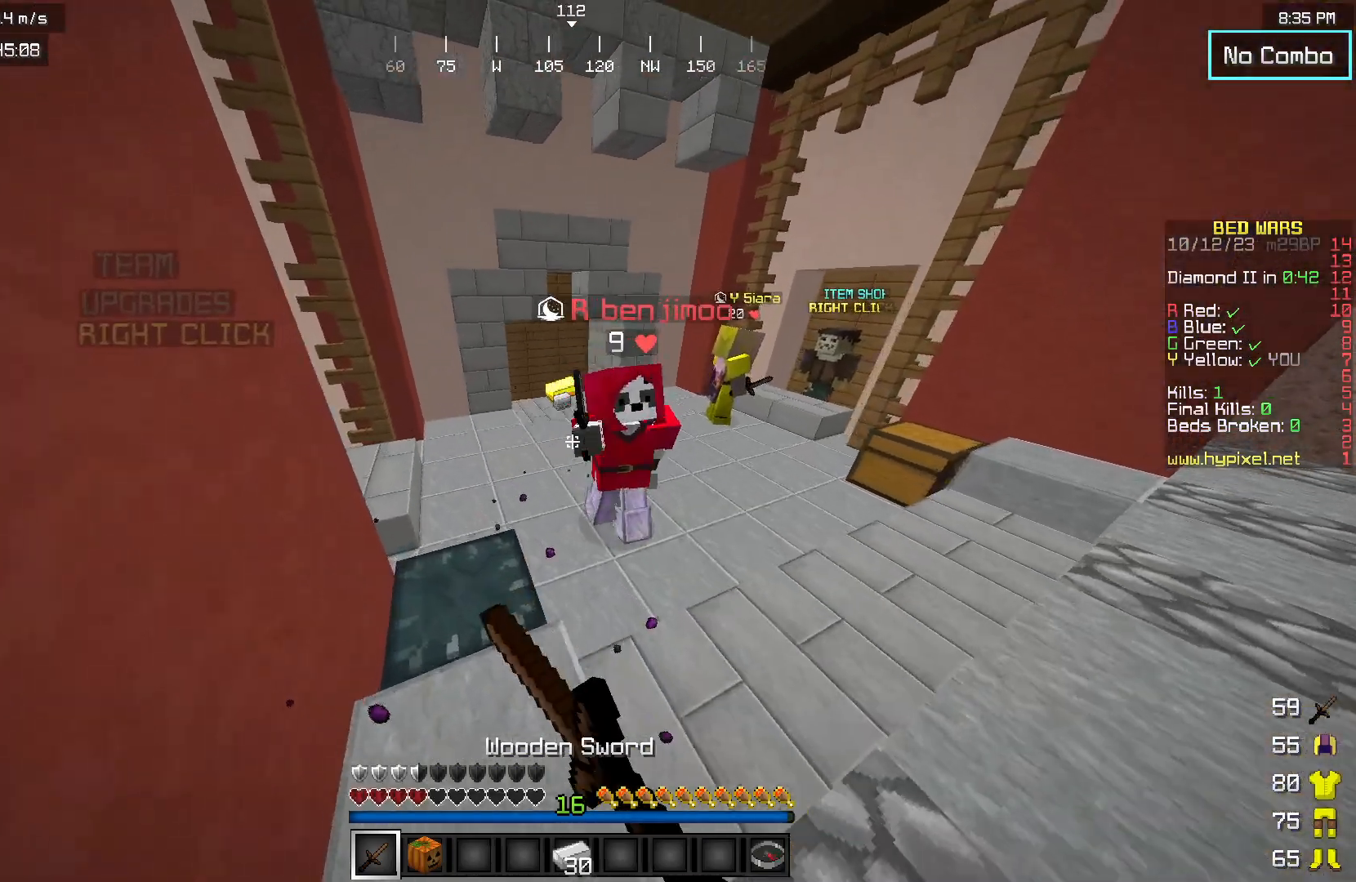
{"keys": ["a", "w"], "mouse": ["left", "right"], "events": [[217, "mouse_left", "up"], [217, "mouse_right", "down"], [267, "mouse_left", "down"], [450, "mouse_left", "up"], [483, "mouse_left", "down"]]}
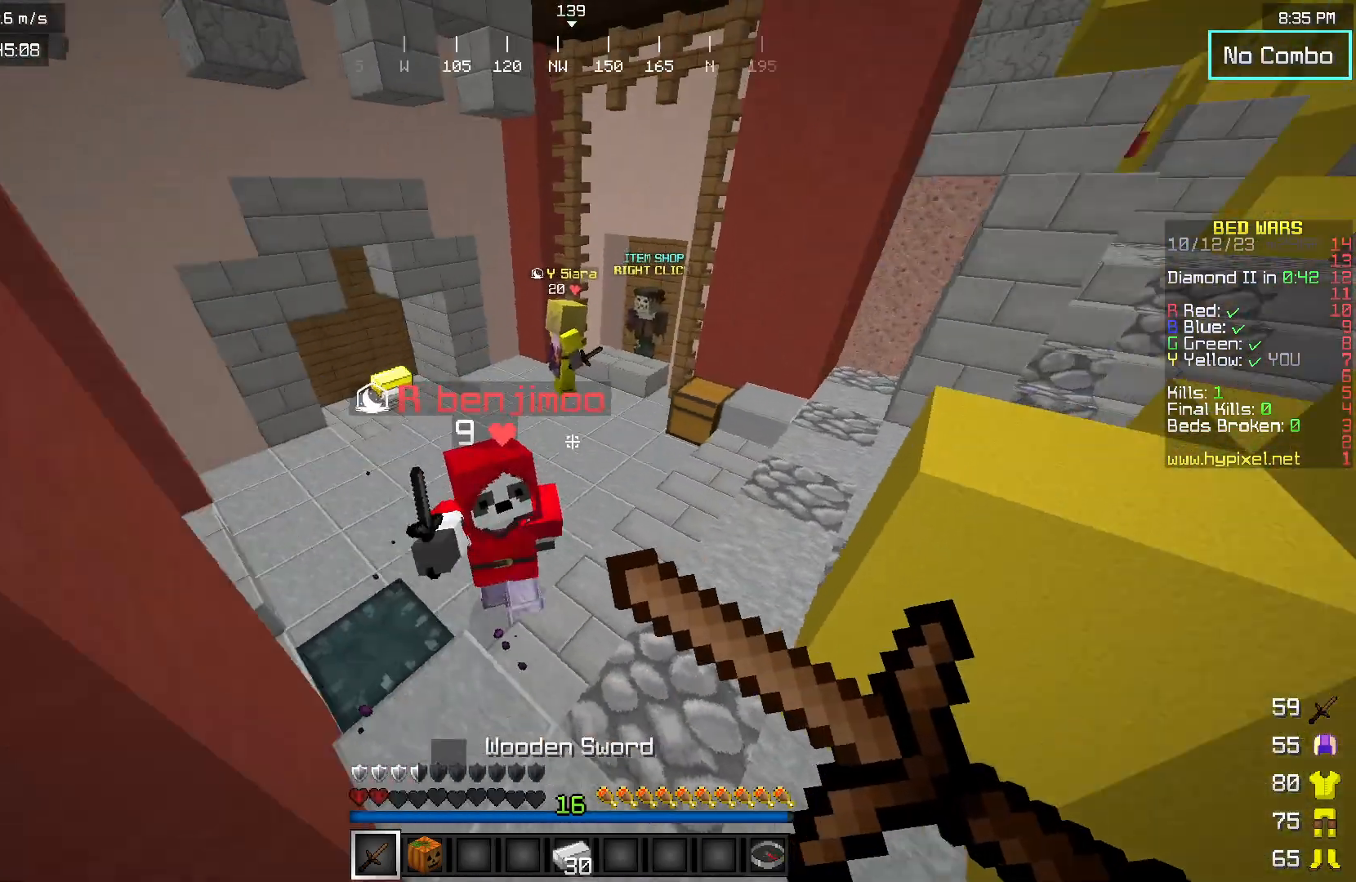
{"keys": ["a", "w"], "mouse": ["right"], "events": [[83, "mouse_right", "up"], [200, "mouse_right", "down"], [317, "mouse_left", "up"]]}
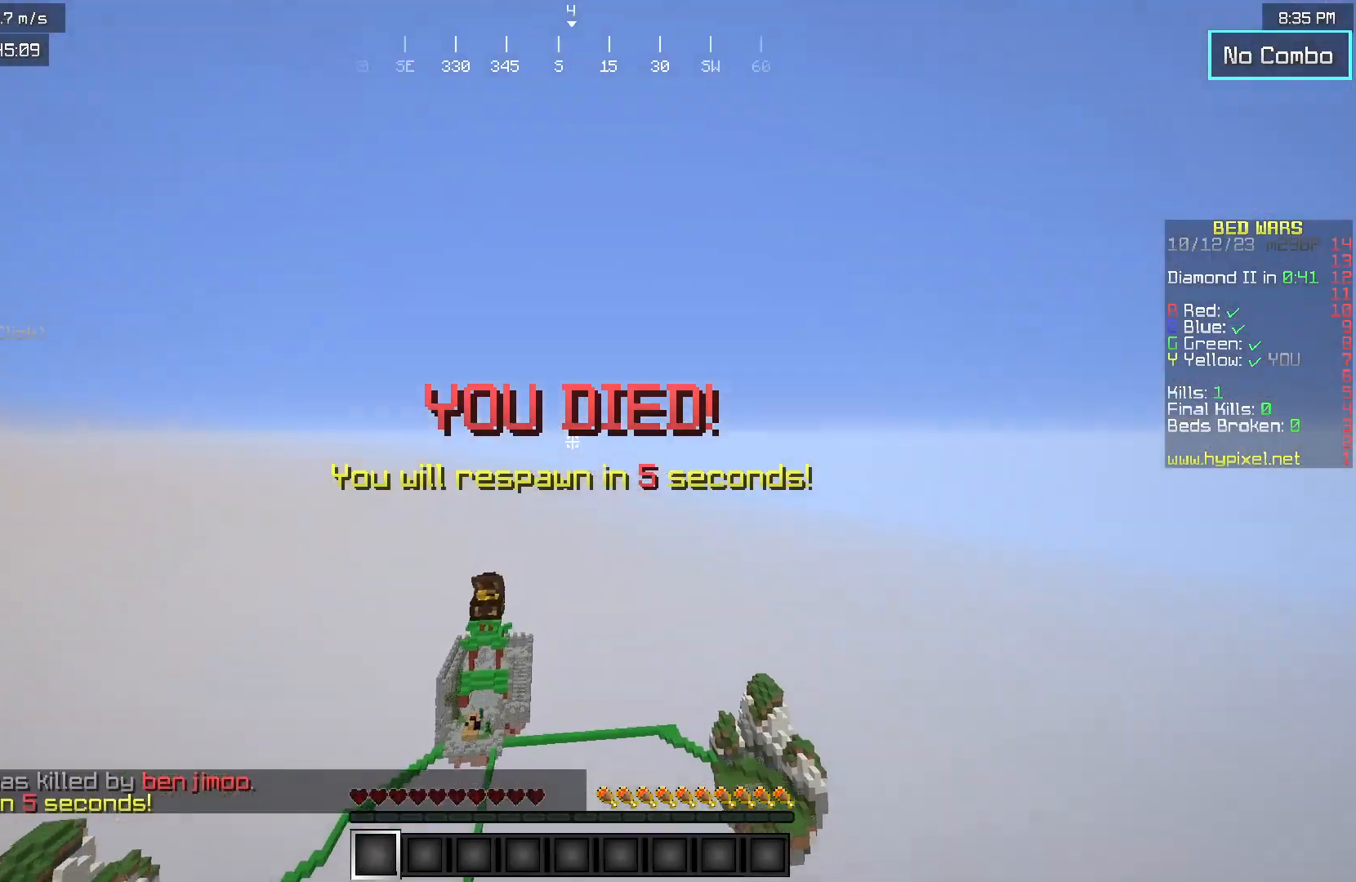
{"keys": [], "mouse": [], "events": [[33, "mouse_right", "up"], [150, "a", "up"], [183, "w", "up"]]}
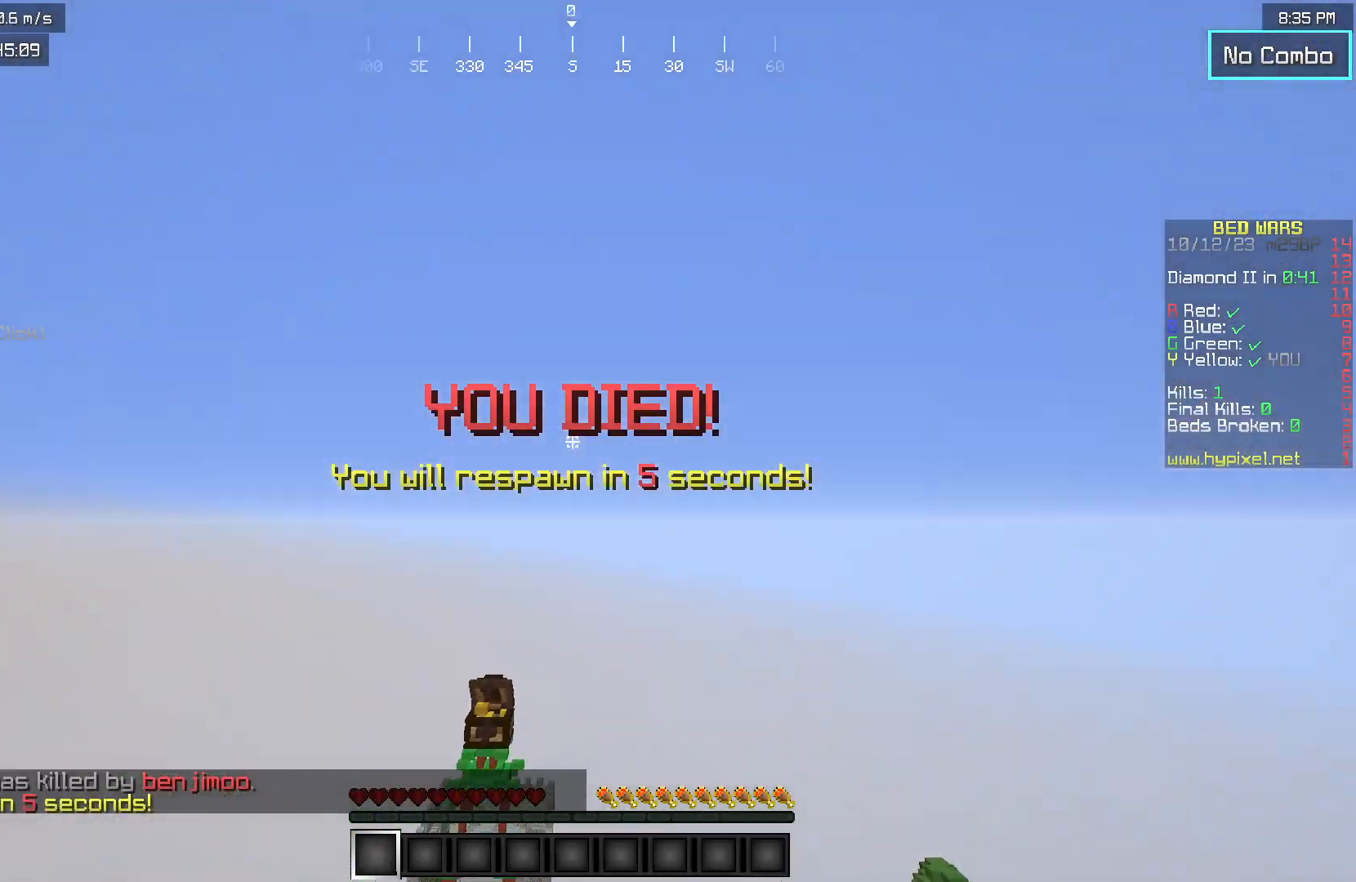
{"keys": [], "mouse": [], "events": []}
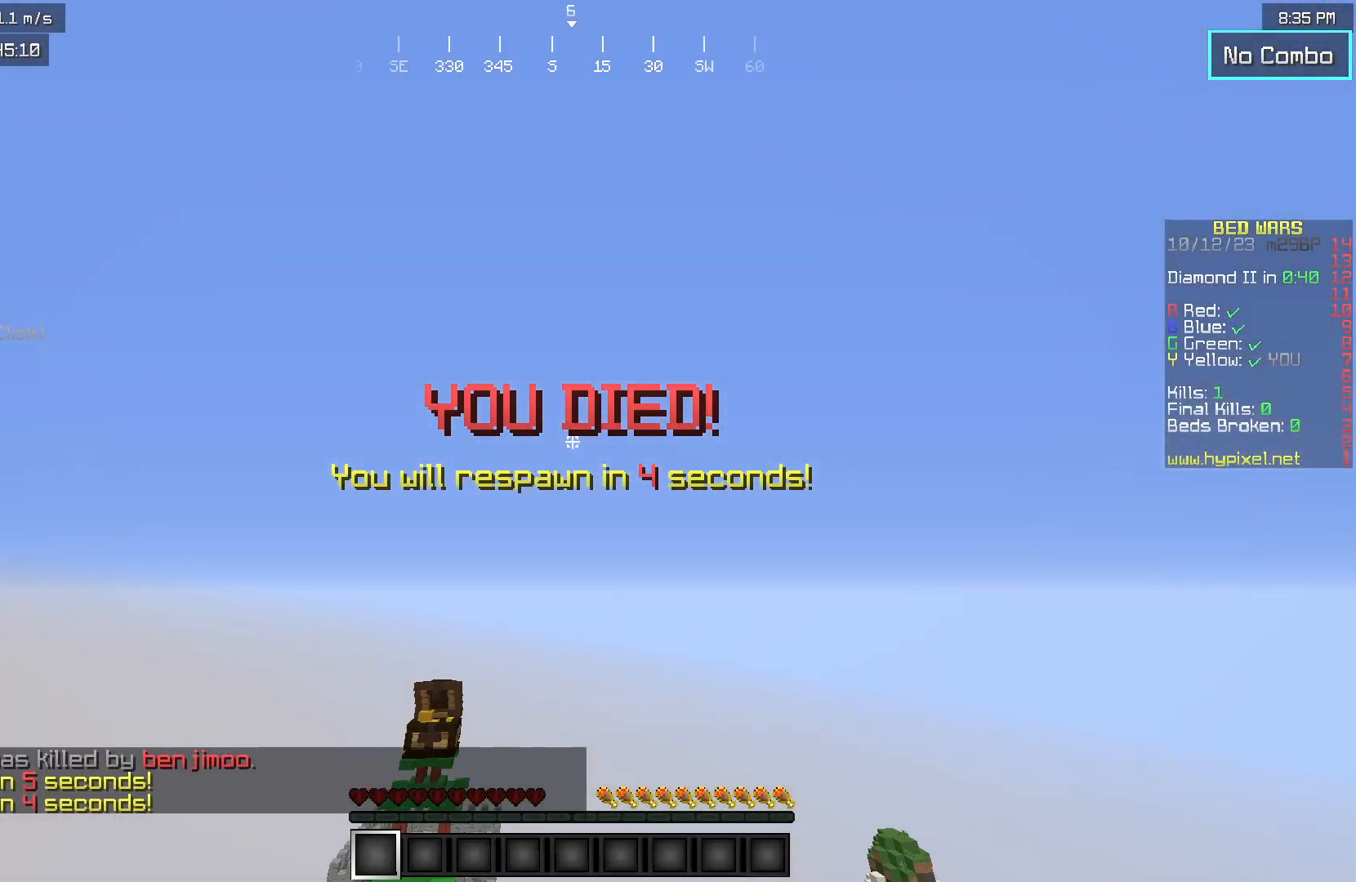
{"keys": [], "mouse": [], "events": []}
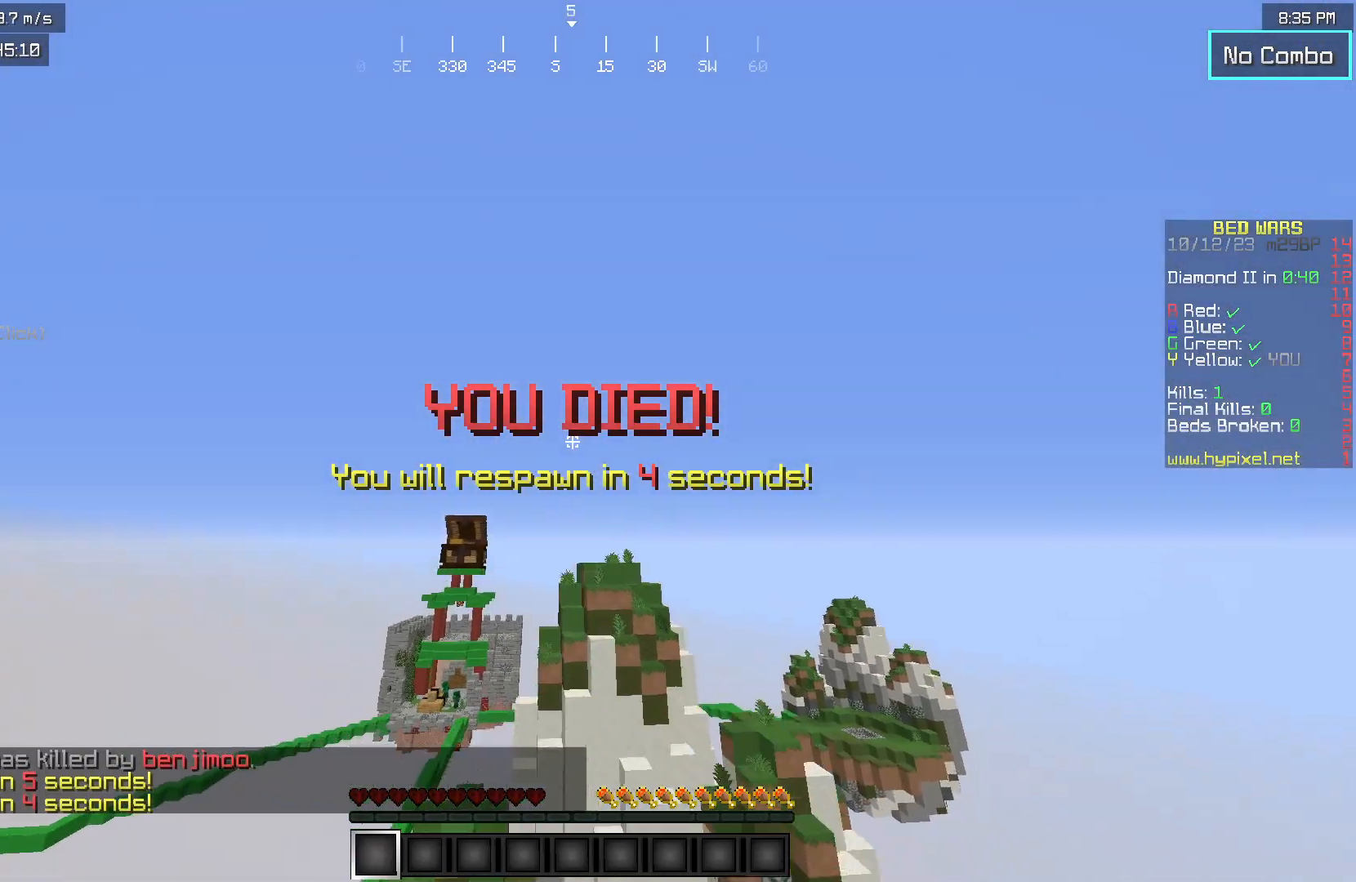
{"keys": [], "mouse": [], "events": []}
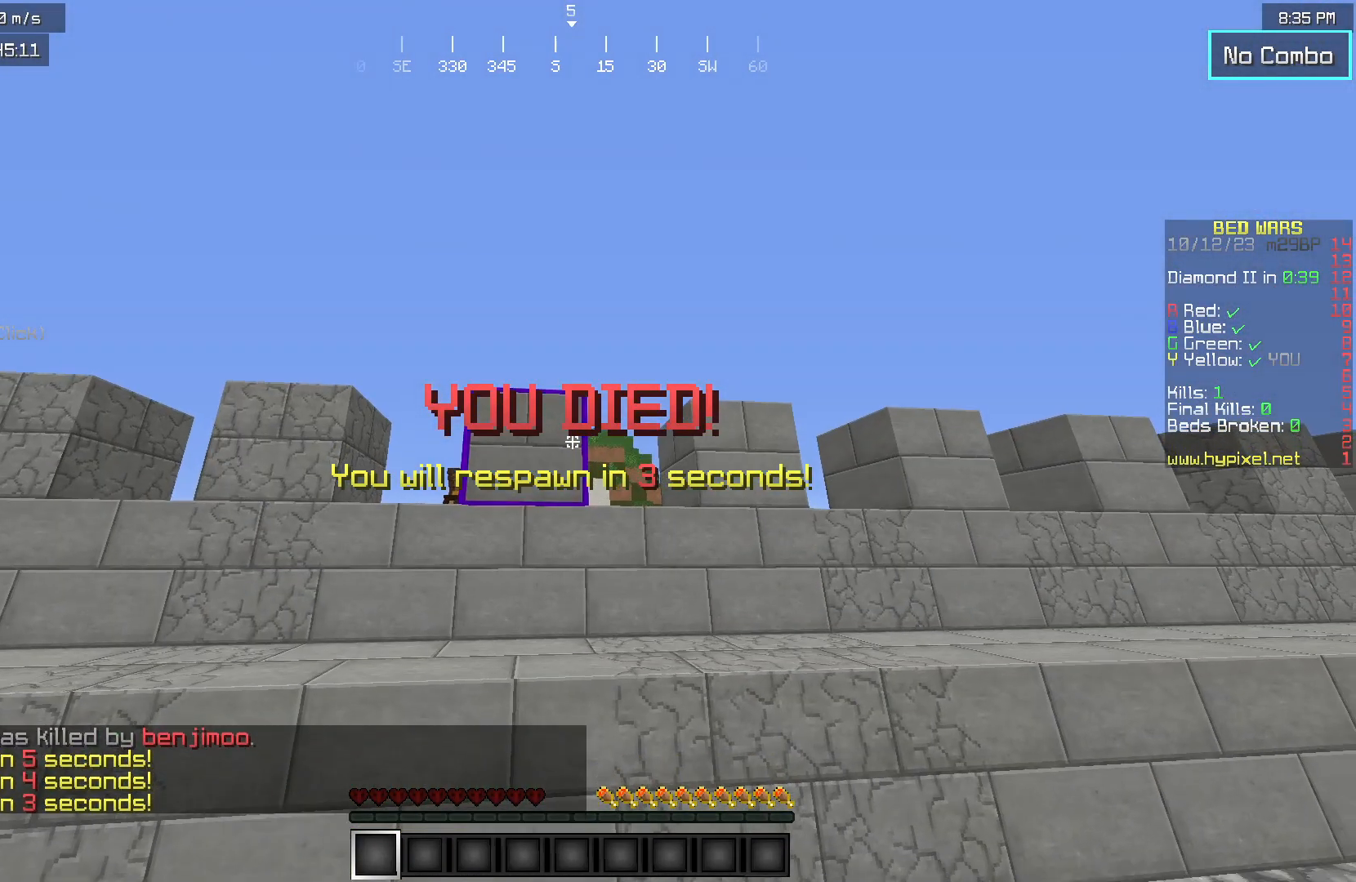
{"keys": [], "mouse": [], "events": []}
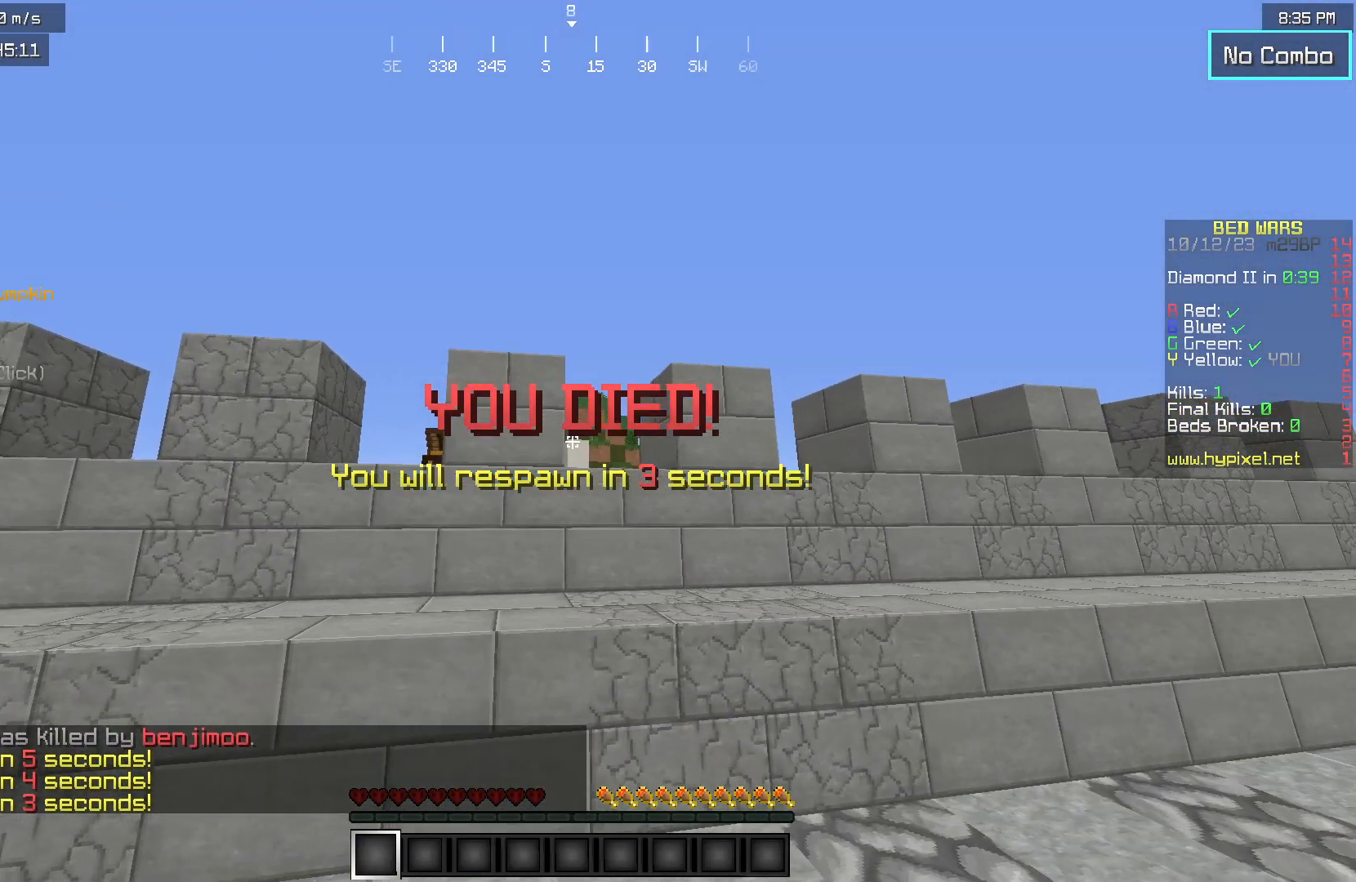
{"keys": ["w"], "mouse": [], "events": [[250, "w", "down"]]}
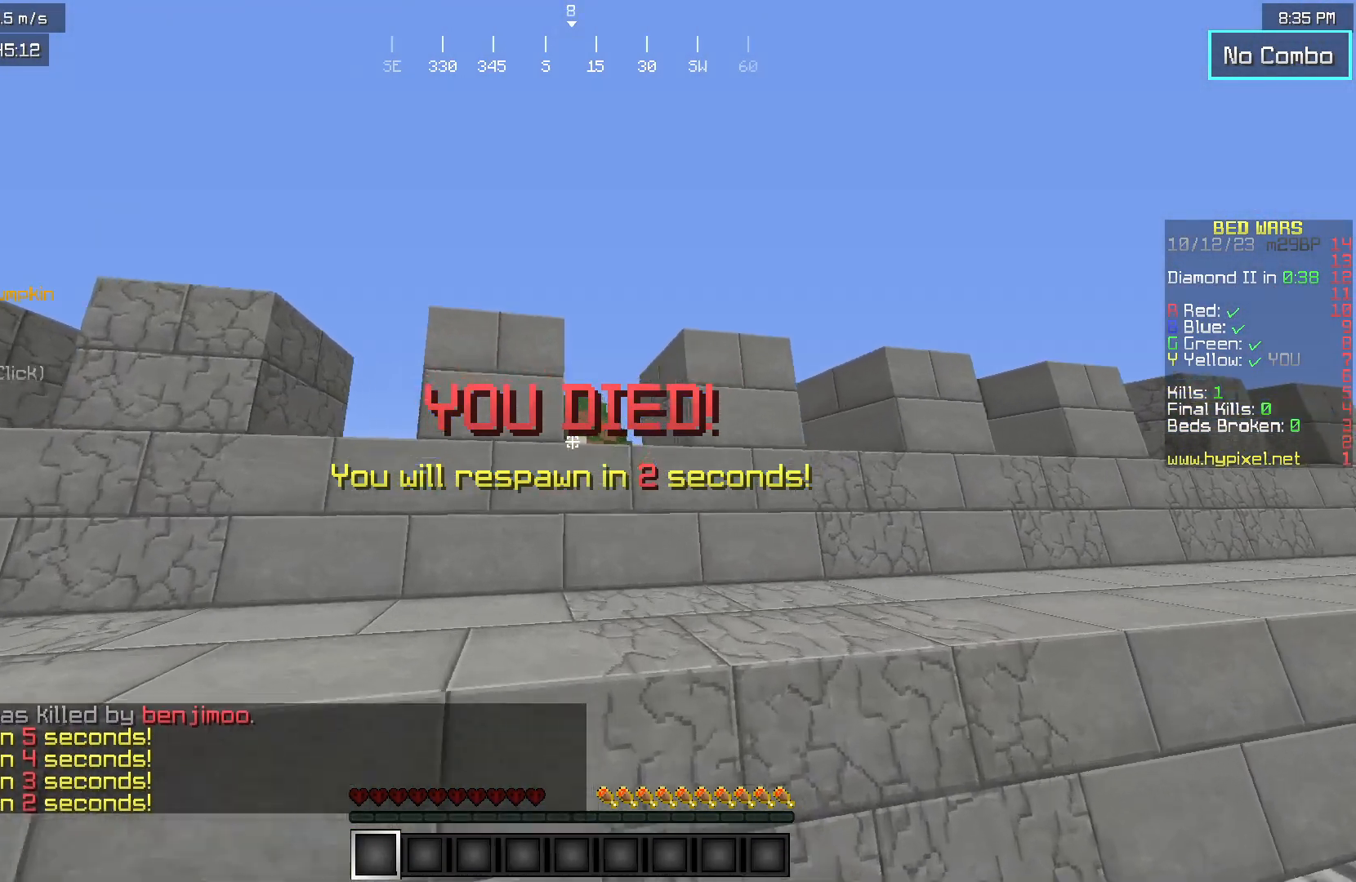
{"keys": ["w"], "mouse": [], "events": [[200, "a", "down"], [500, "a", "up"]]}
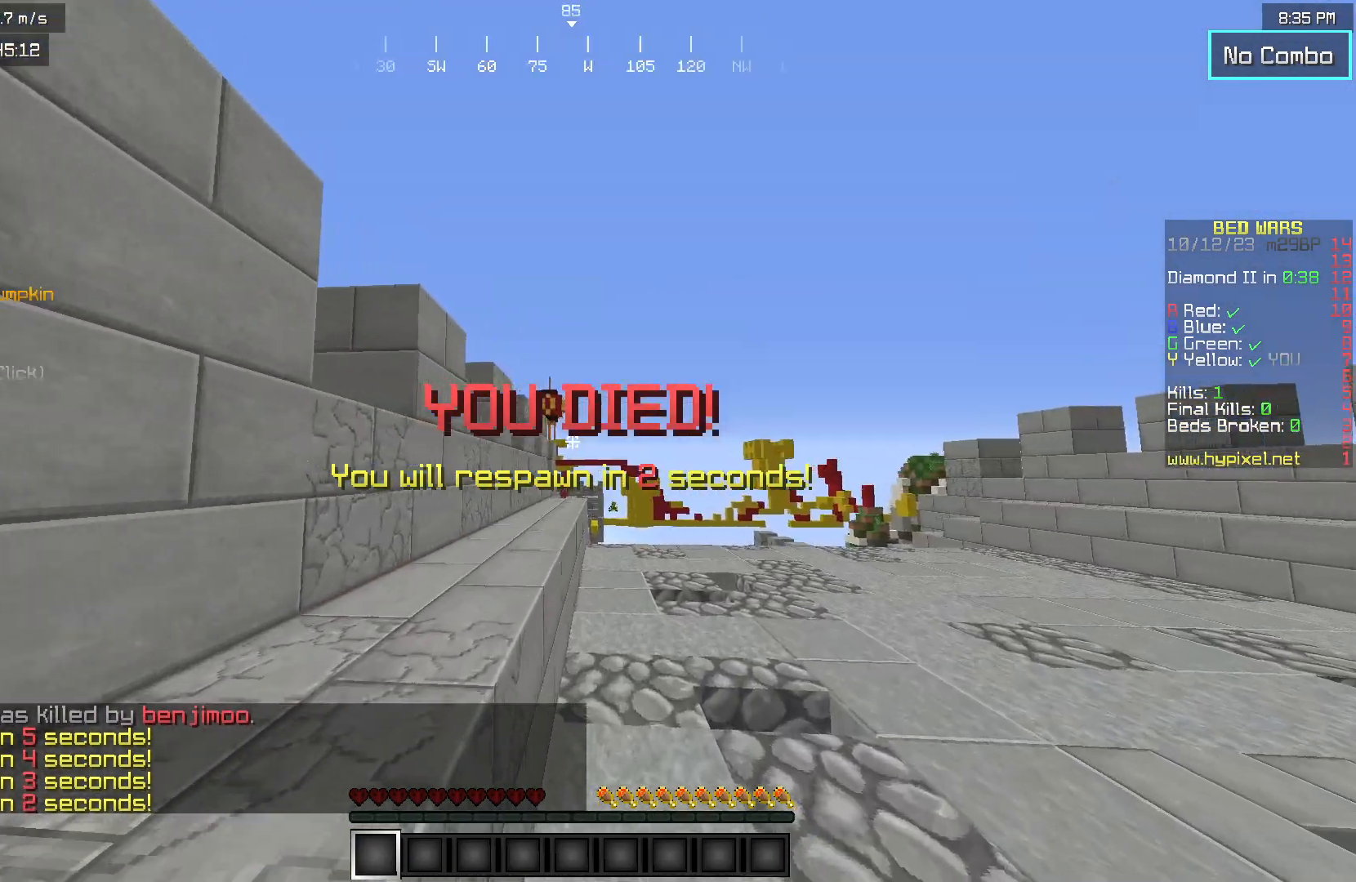
{"keys": ["w"], "mouse": [], "events": []}
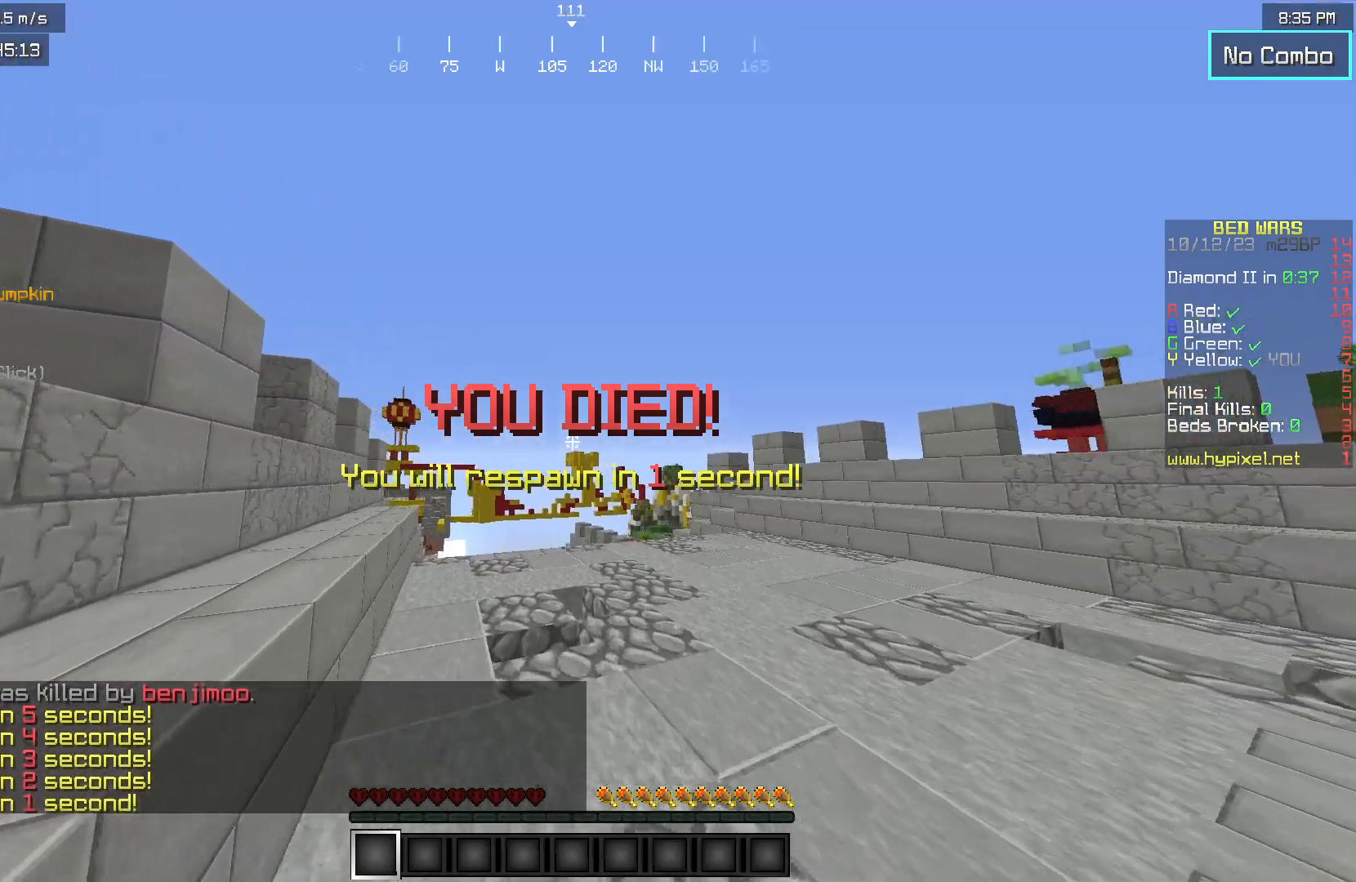
{"keys": ["w"], "mouse": [], "events": []}
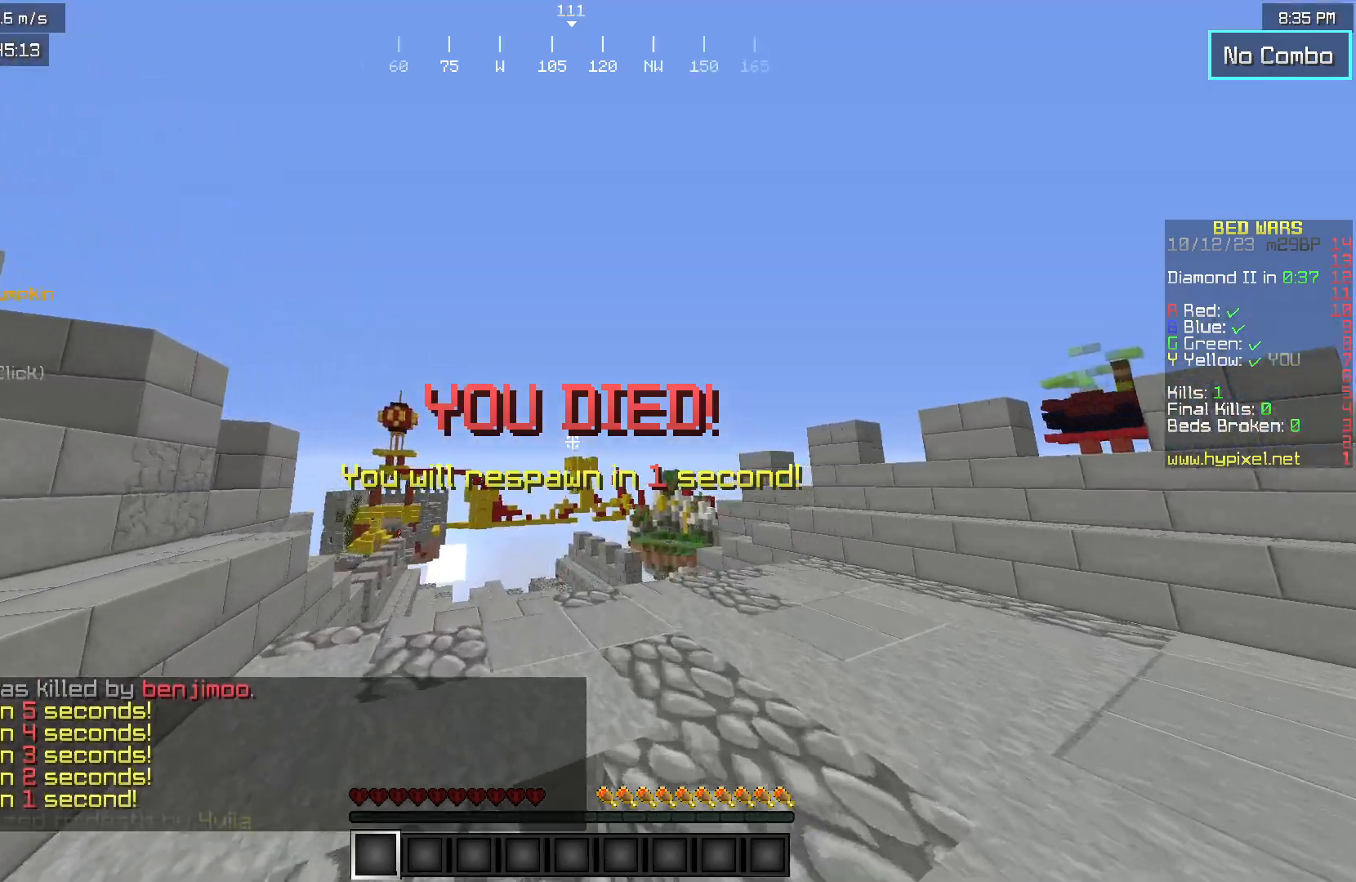
{"keys": ["w"], "mouse": [], "events": []}
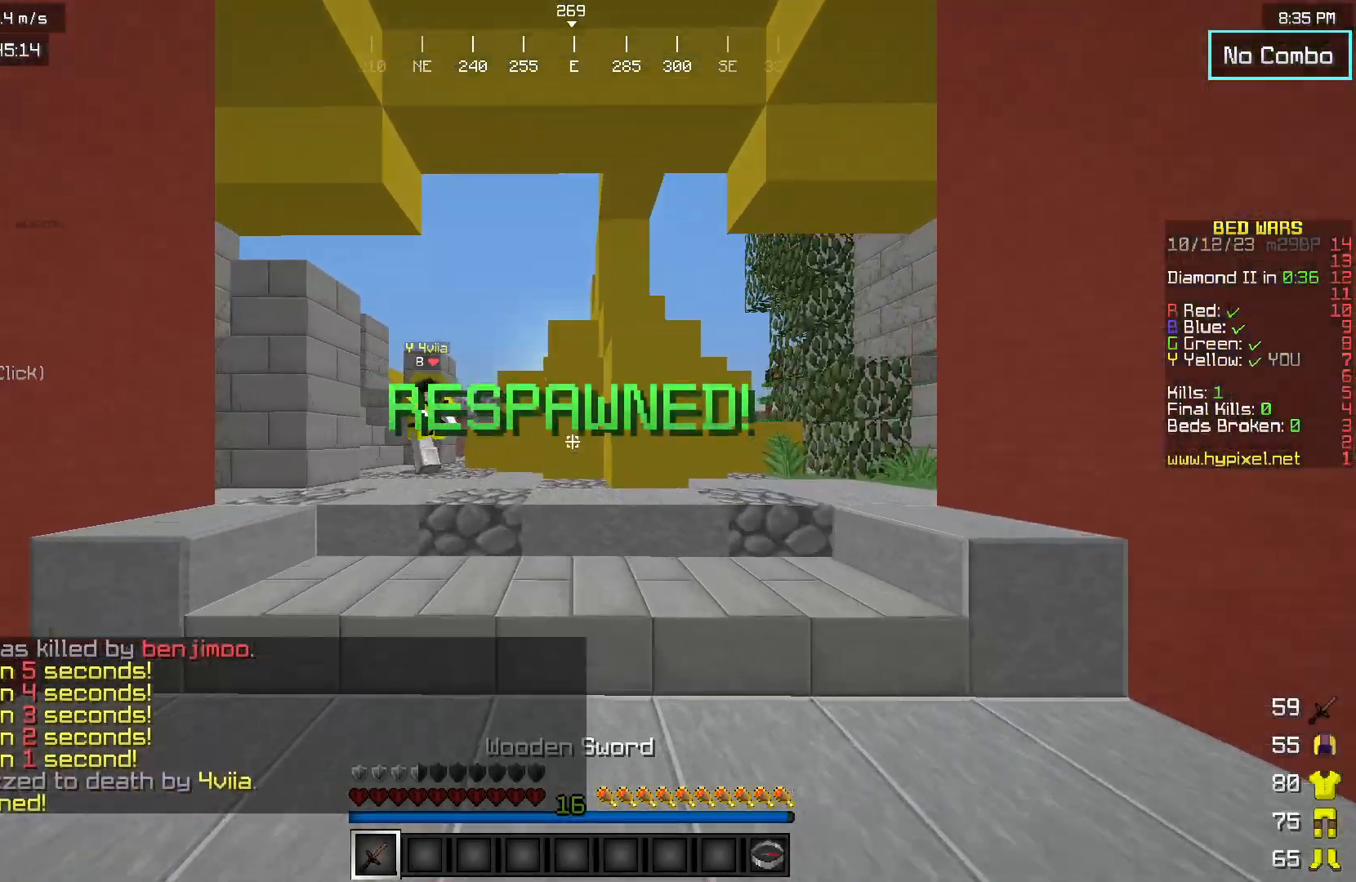
{"keys": ["w"], "mouse": [], "events": []}
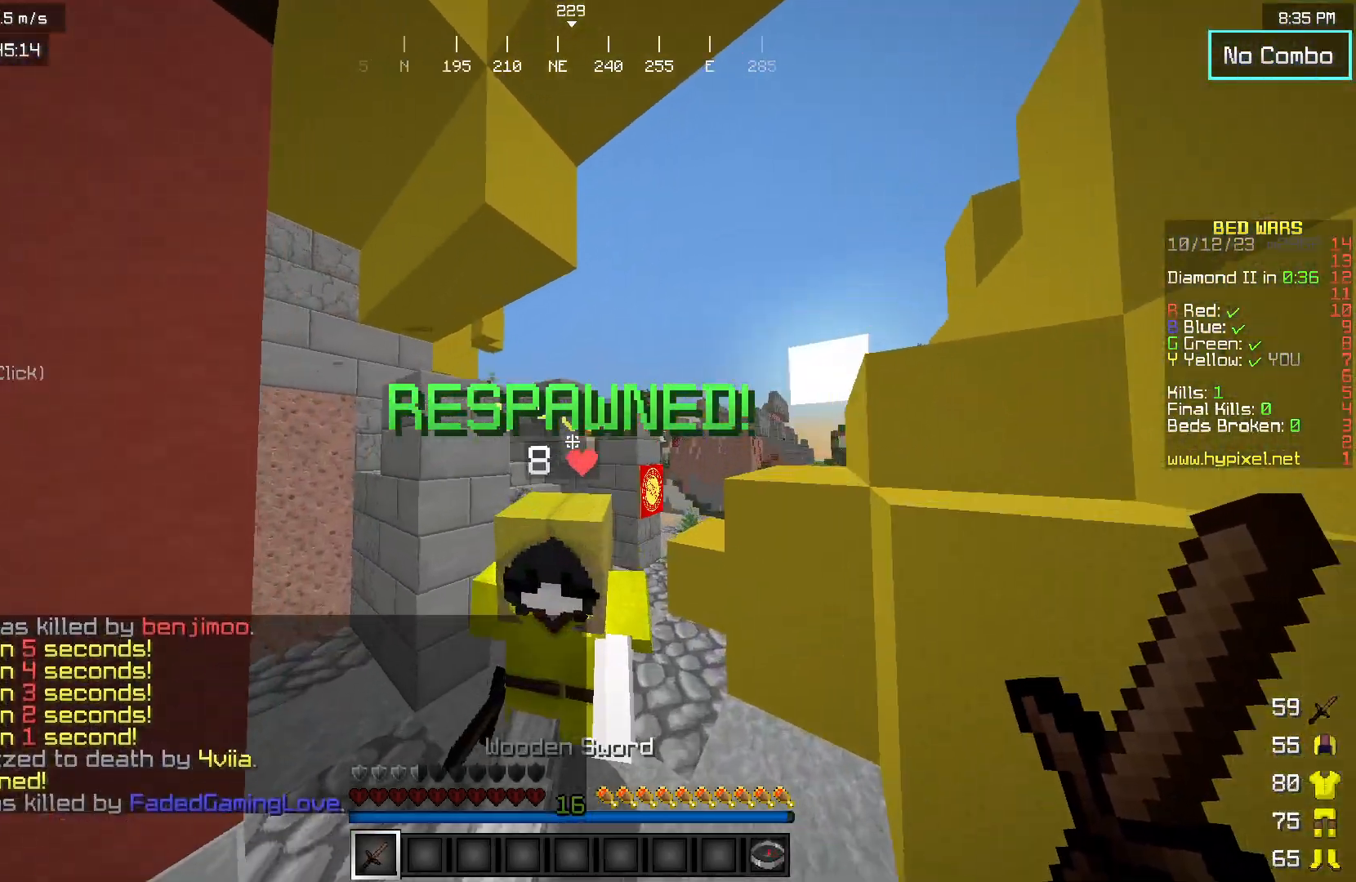
{"keys": ["w"], "mouse": [], "events": []}
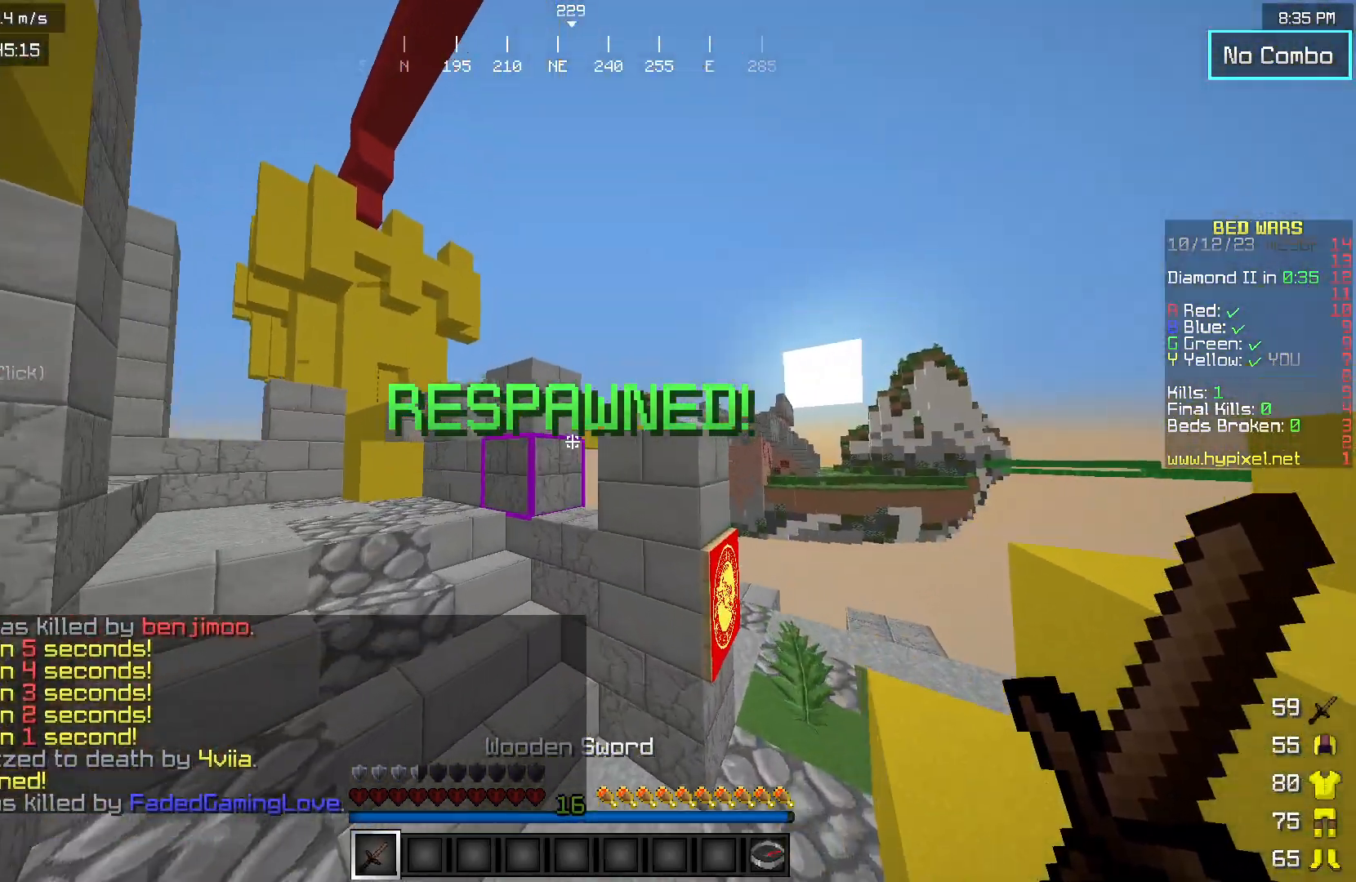
{"keys": ["w"], "mouse": [], "events": []}
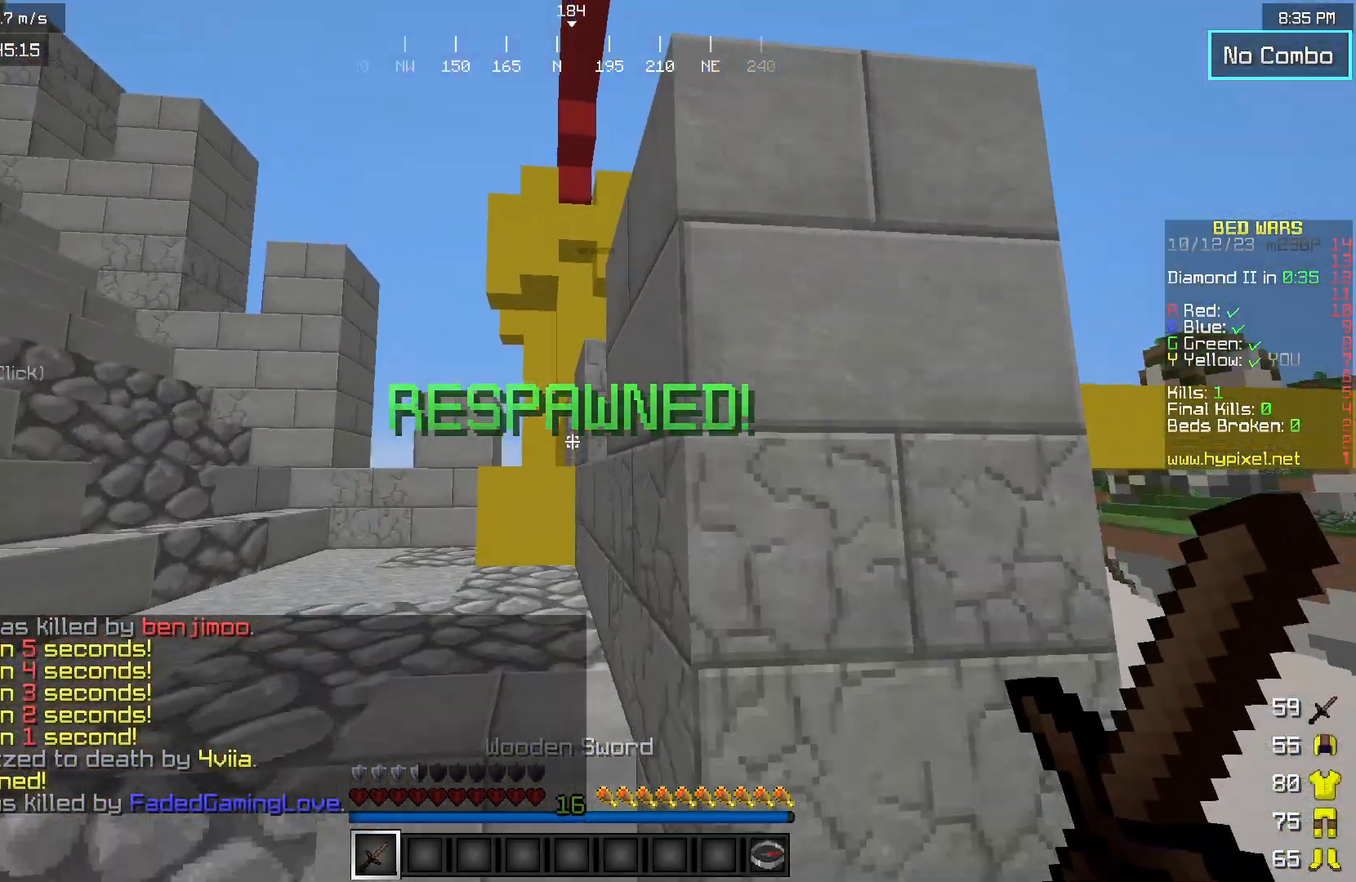
{"keys": ["w"], "mouse": [], "events": [[183, "a", "down"], [467, "a", "up"]]}
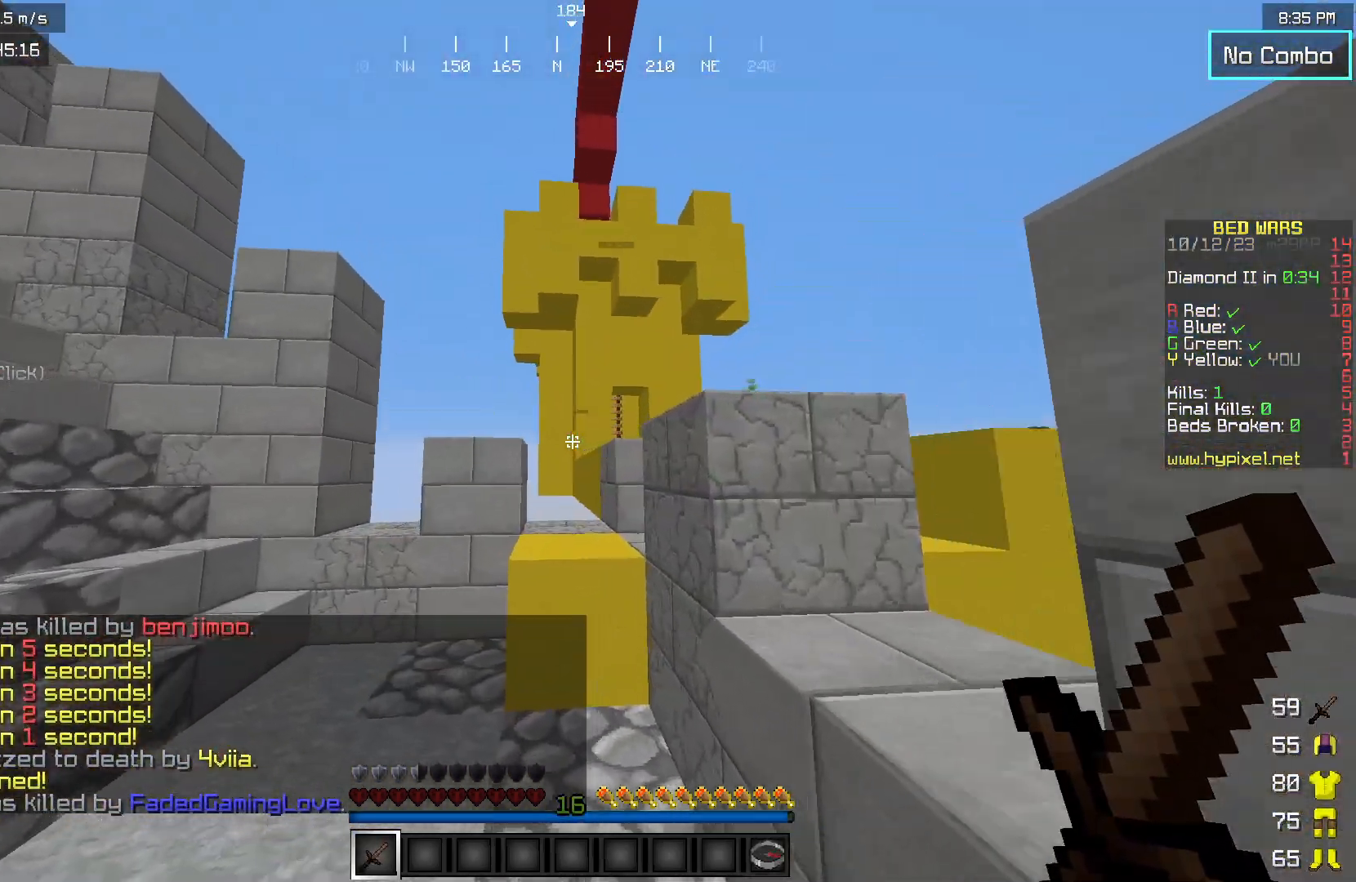
{"keys": [], "mouse": [], "events": [[300, "w", "up"]]}
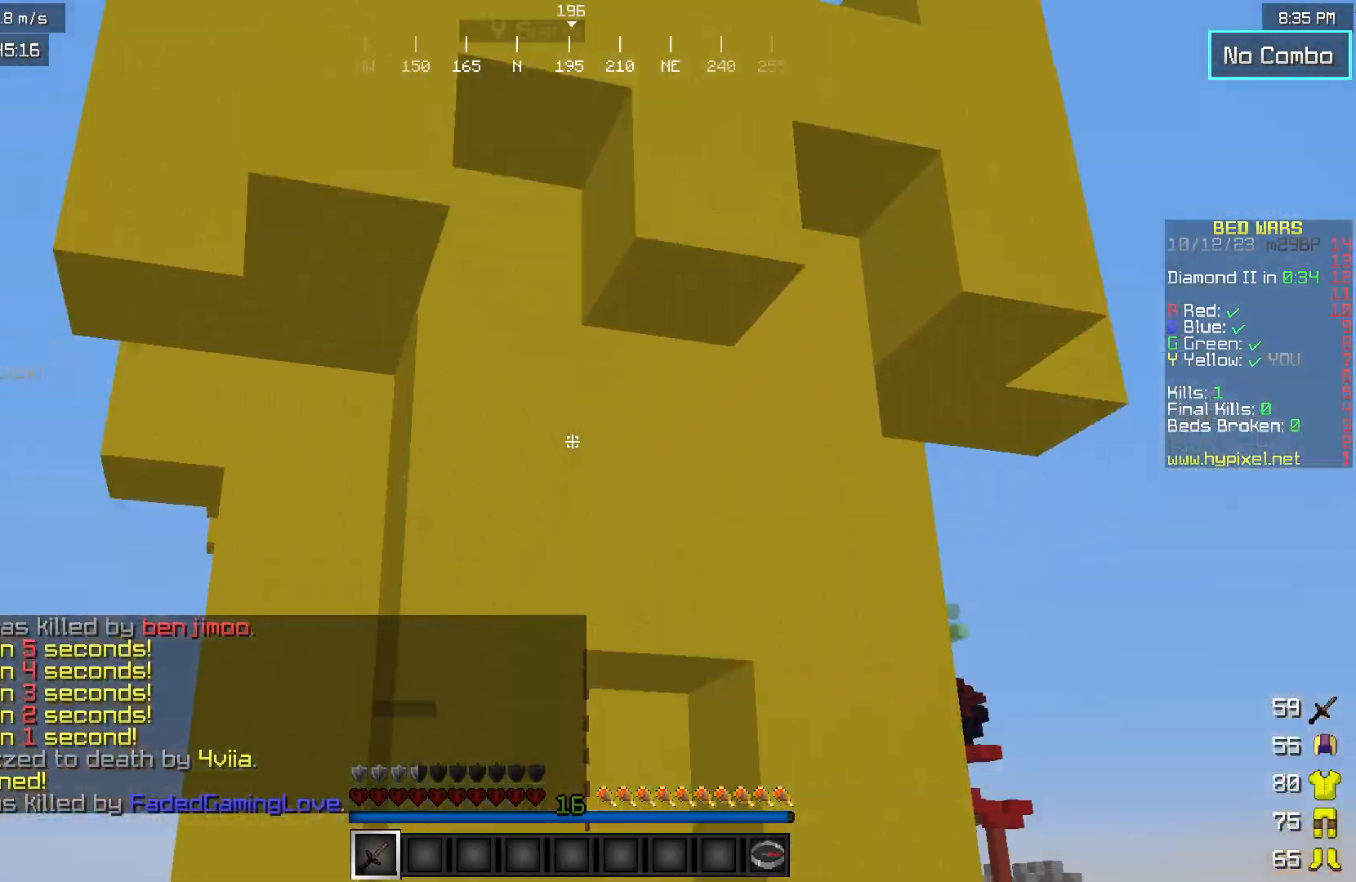
{"keys": [], "mouse": [], "events": []}
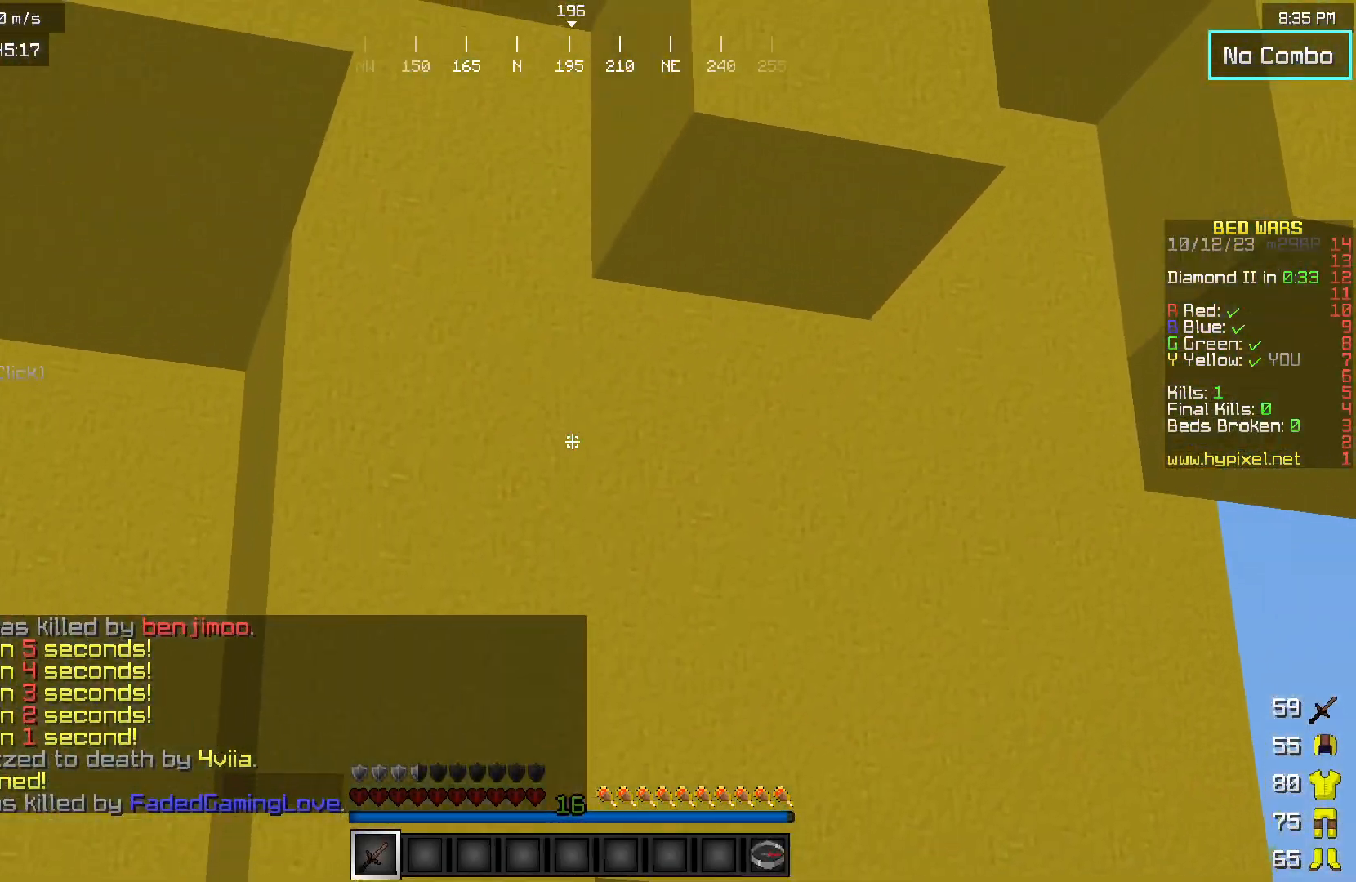
{"keys": [], "mouse": [], "events": []}